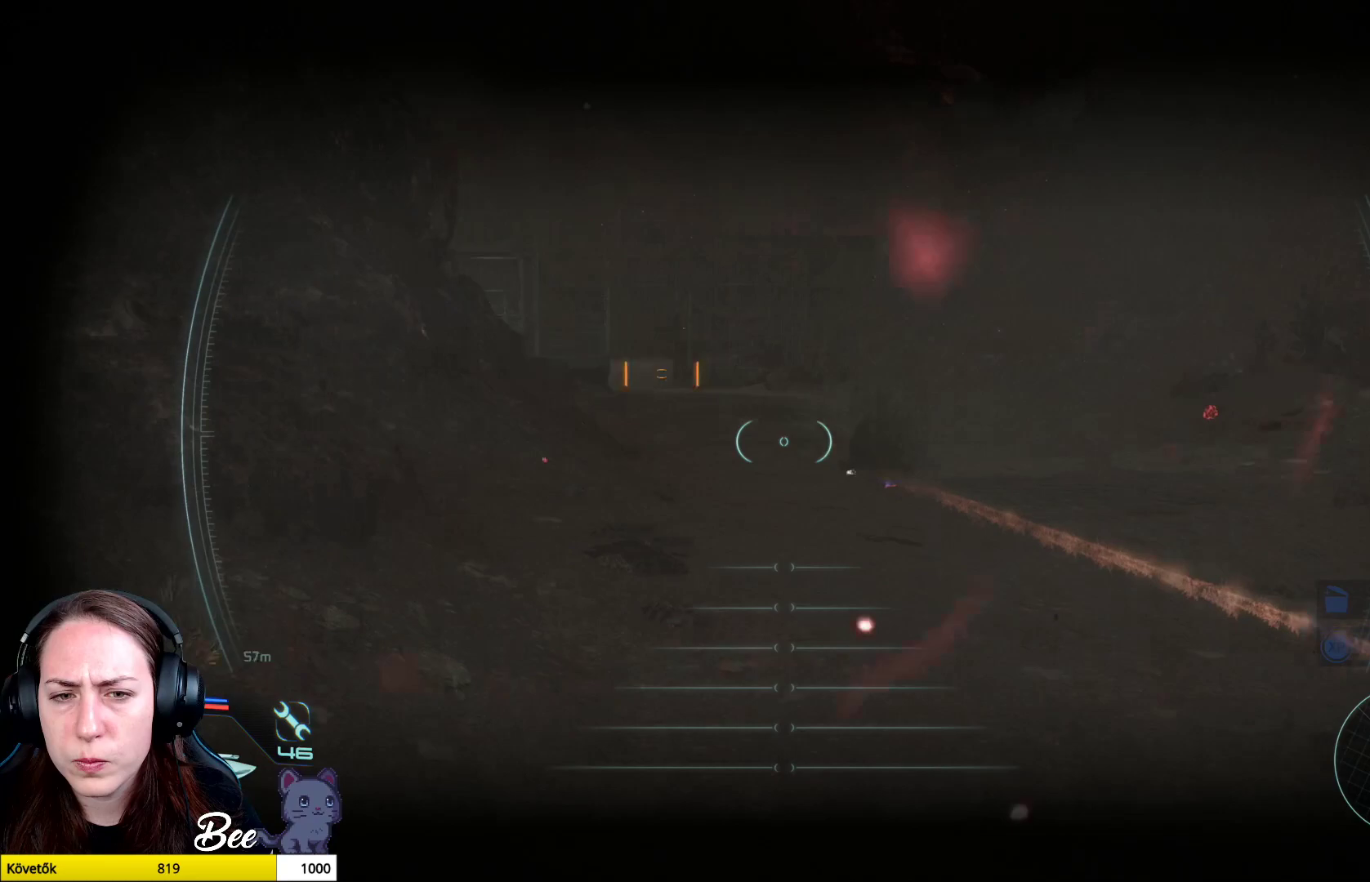
Gameplay with a controller (PlayStation layout); each line is a JSON object with the inputs held at the frame after it. "events" lists button and stick changes between this image and that frame as [ms after this image, input, new state], when the widget could be followed in between.
{"buttons": ["L2", "R2"], "left_stick": "up", "right_stick": "left", "events": [[17, "right_stick", "left"], [300, "right_stick", "center"], [467, "left_stick", "up"], [500, "right_stick", "left"]]}
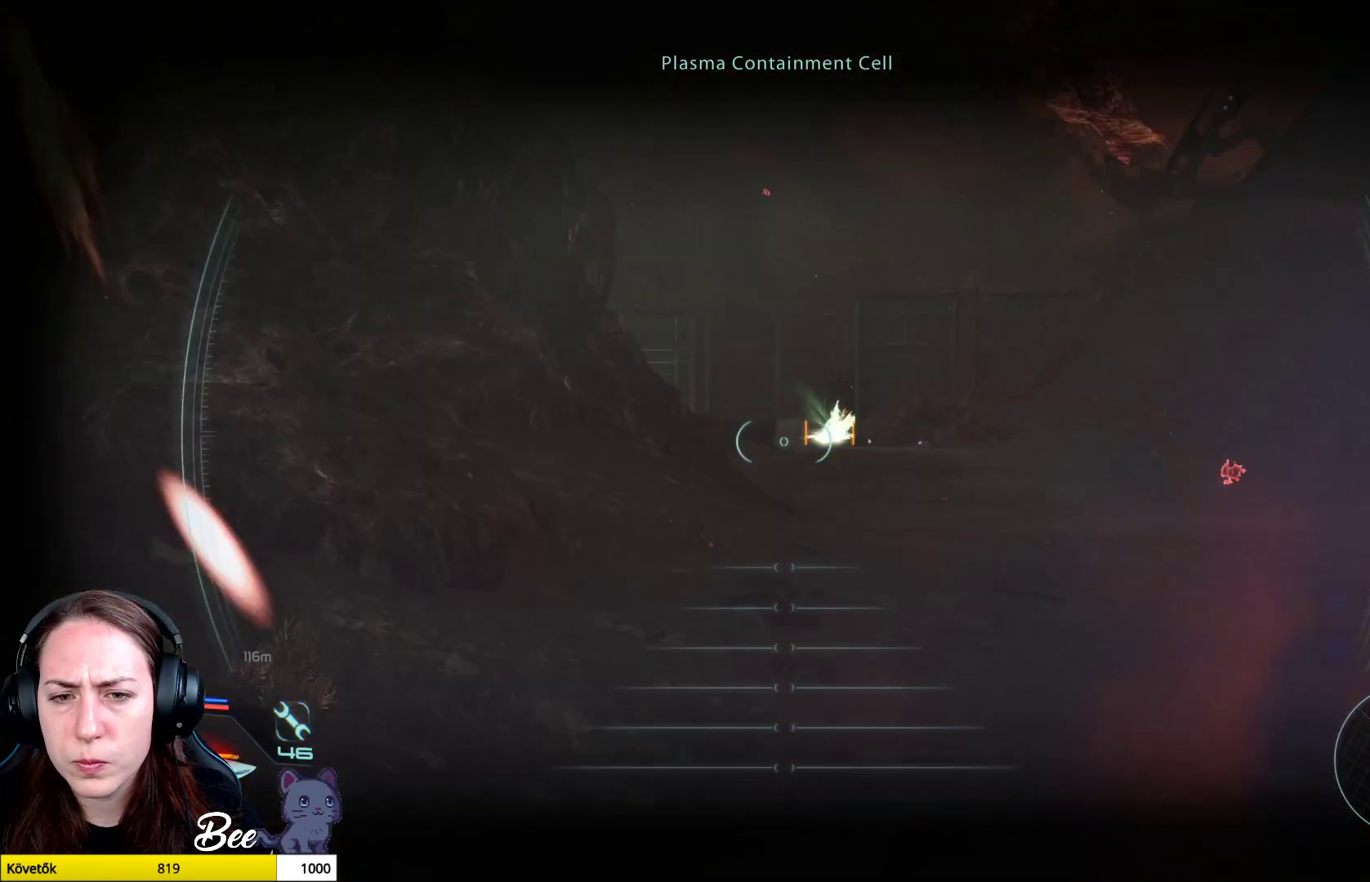
{"buttons": ["L2"], "left_stick": "center", "right_stick": "center", "events": [[67, "right_stick", "center"], [134, "right_stick", "right"], [201, "right_stick", "center"], [317, "right_stick", "up-right"], [384, "left_stick", "center"], [384, "right_stick", "center"], [434, "R2", "up"]]}
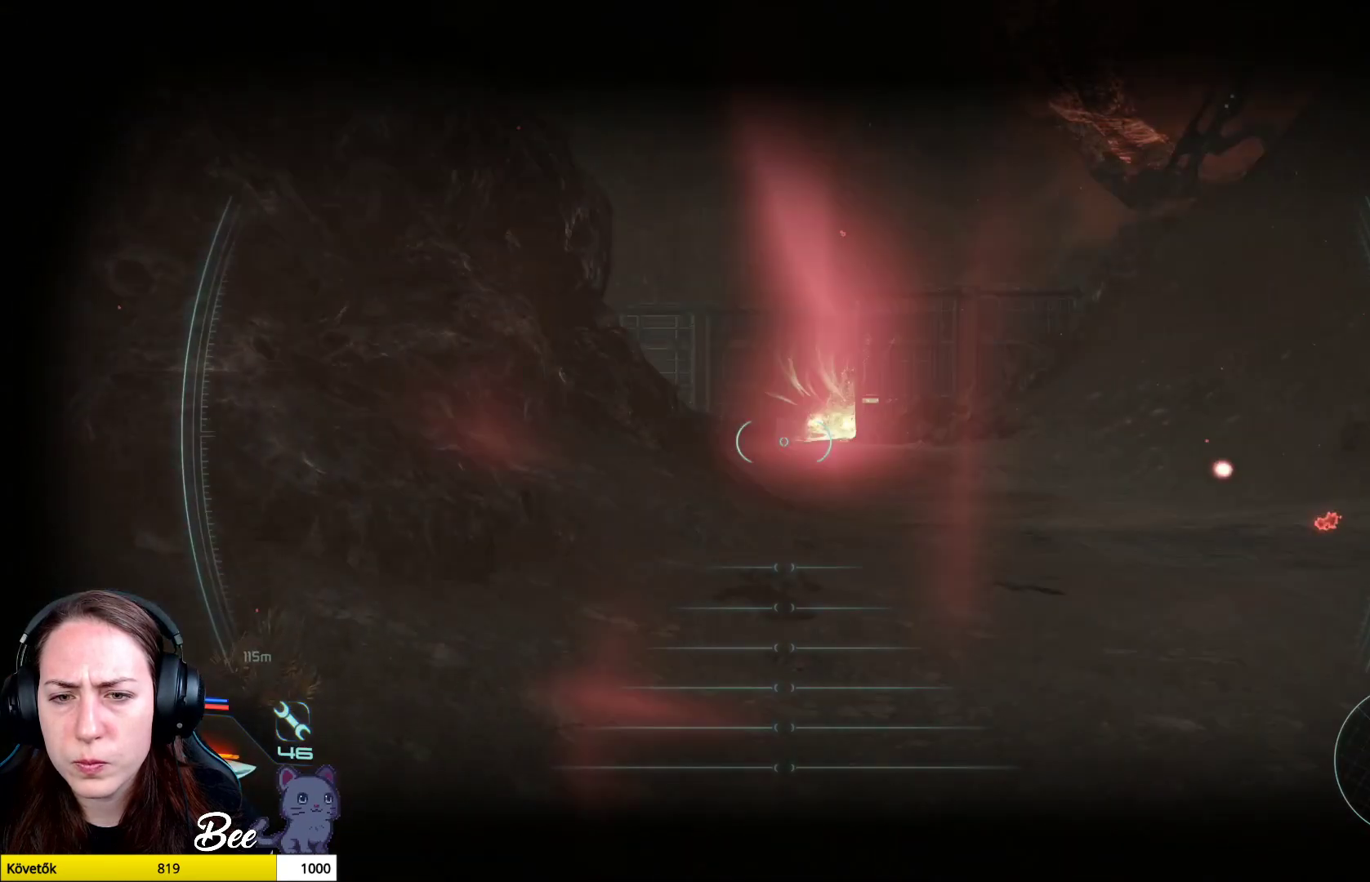
{"buttons": ["L2"], "left_stick": "up", "right_stick": "left", "events": [[100, "left_stick", "up"], [417, "right_stick", "left"]]}
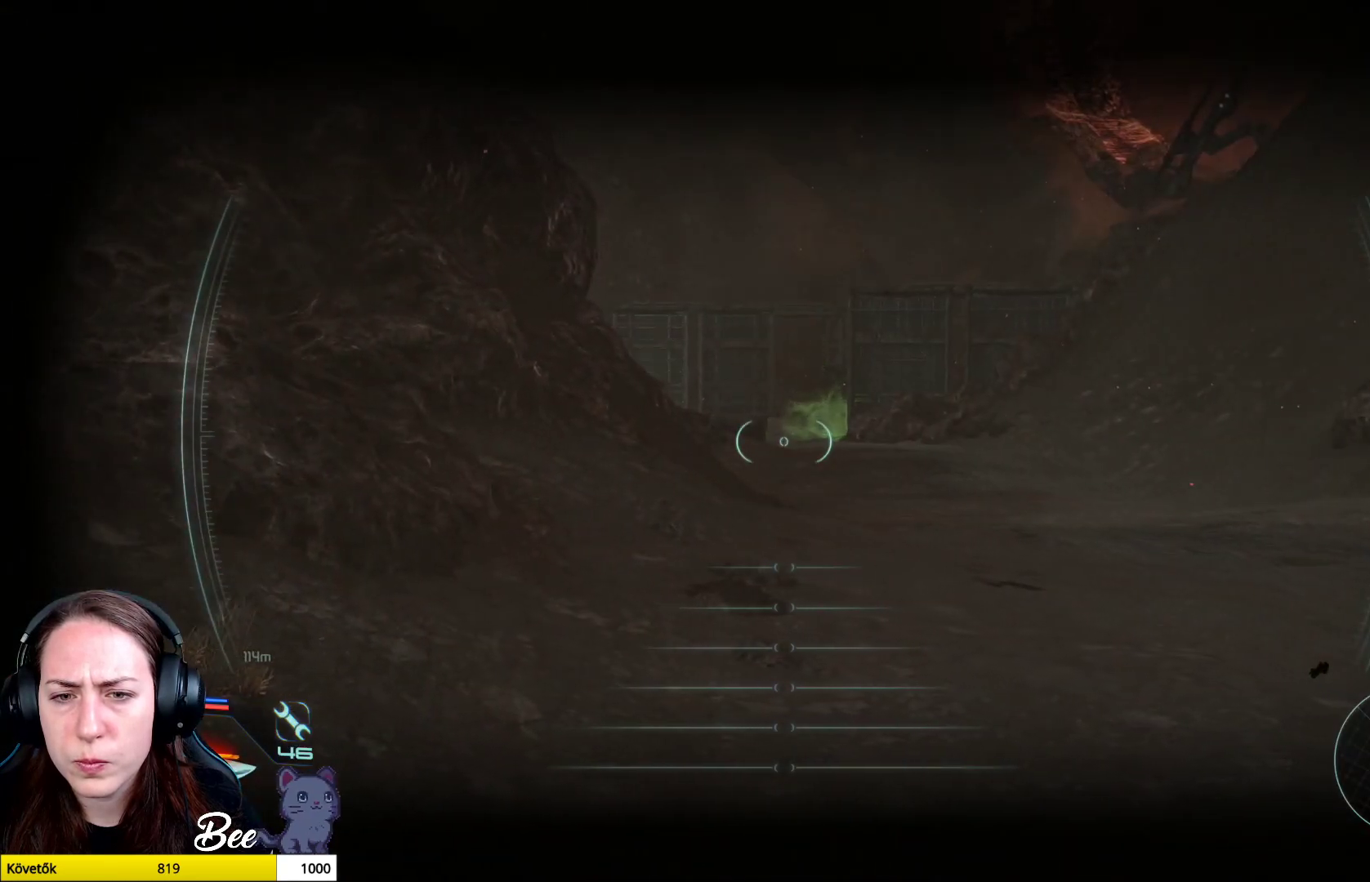
{"buttons": ["L2"], "left_stick": "up", "right_stick": "up-left", "events": [[384, "right_stick", "up-left"]]}
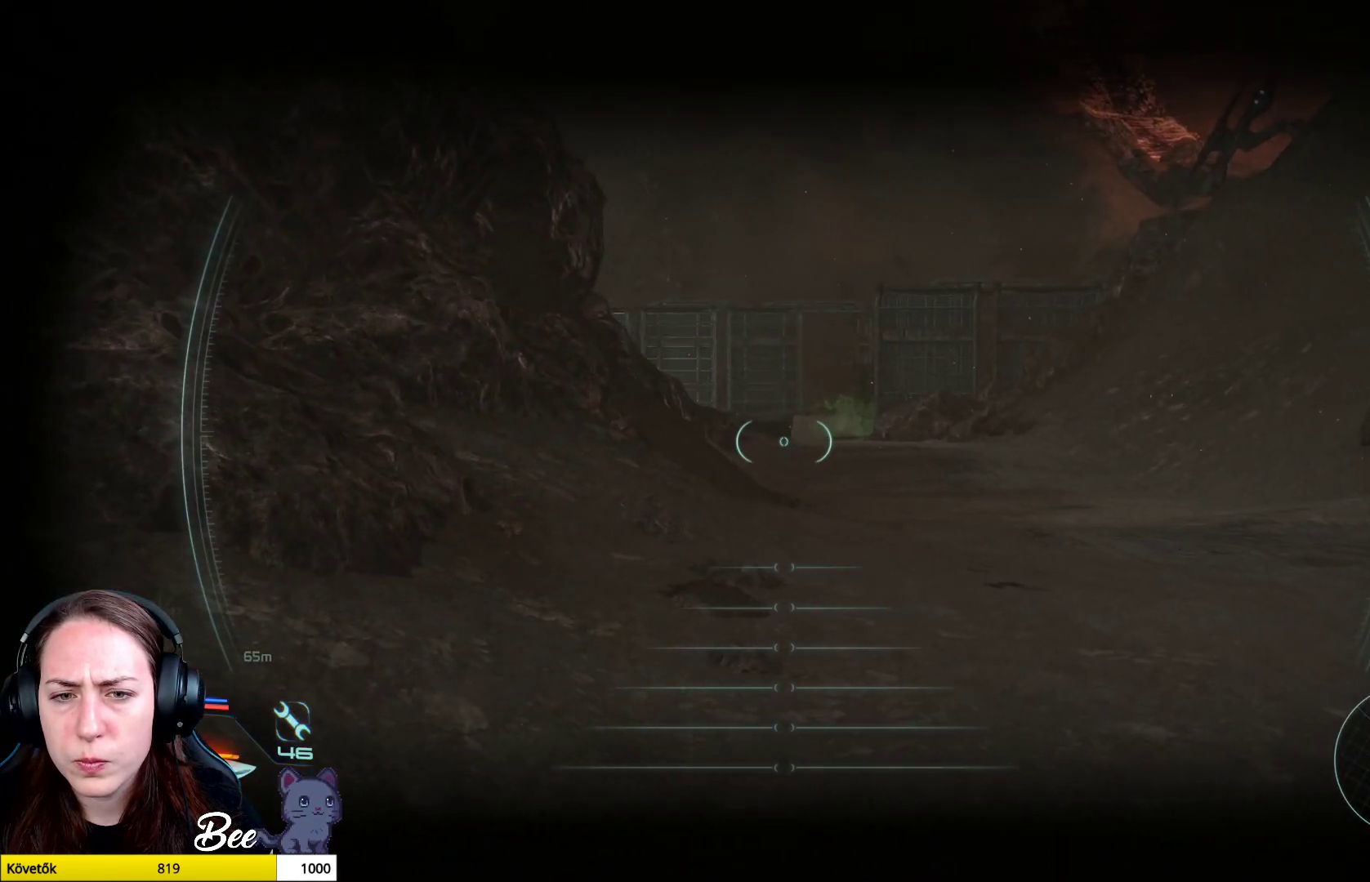
{"buttons": ["L2"], "left_stick": "up", "right_stick": "up-left", "events": []}
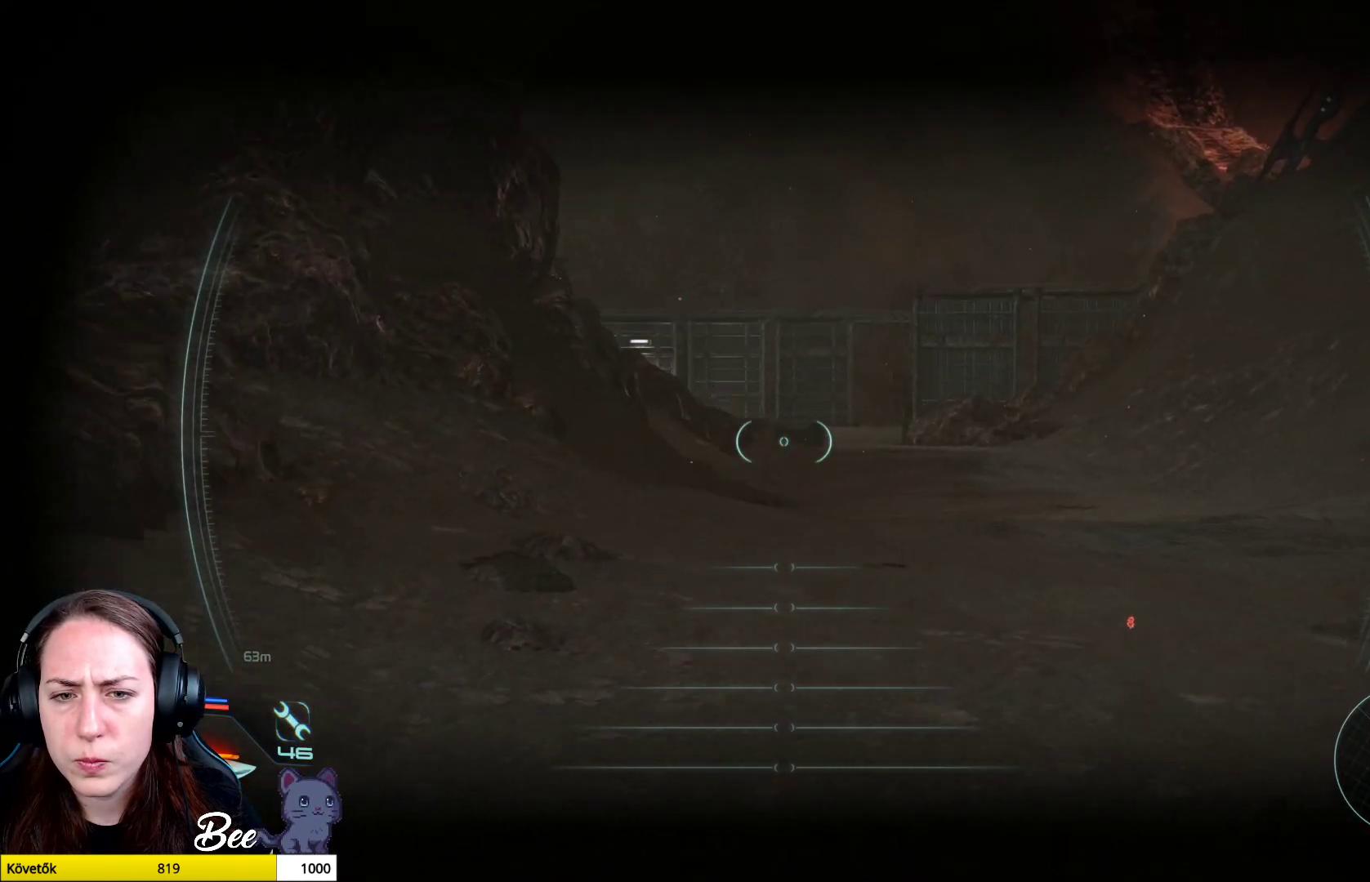
{"buttons": [], "left_stick": "center", "right_stick": "center", "events": [[151, "right_stick", "left"], [301, "right_stick", "center"], [351, "left_stick", "center"], [401, "L2", "up"]]}
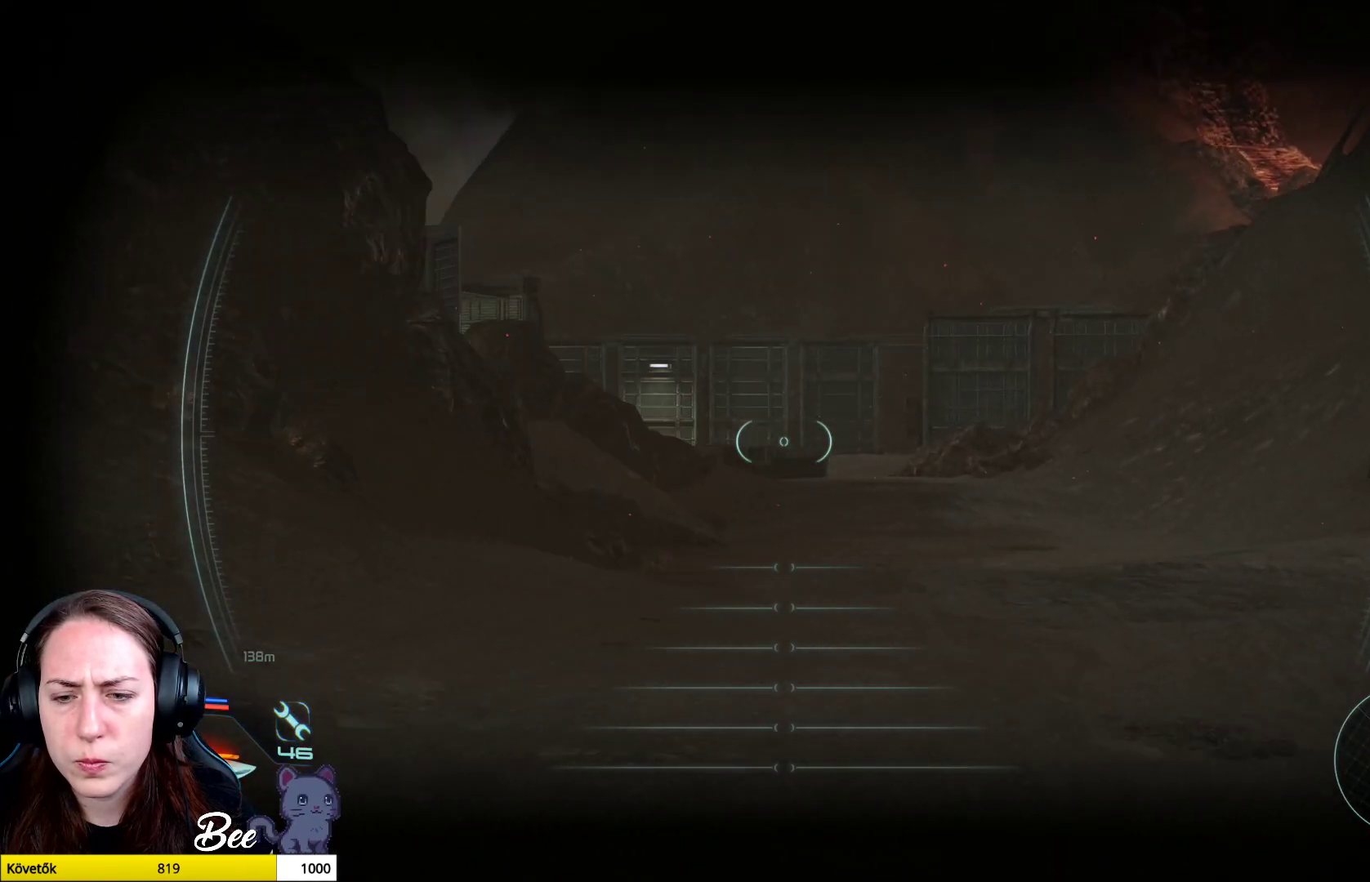
{"buttons": [], "left_stick": "center", "right_stick": "left", "events": [[300, "right_stick", "left"]]}
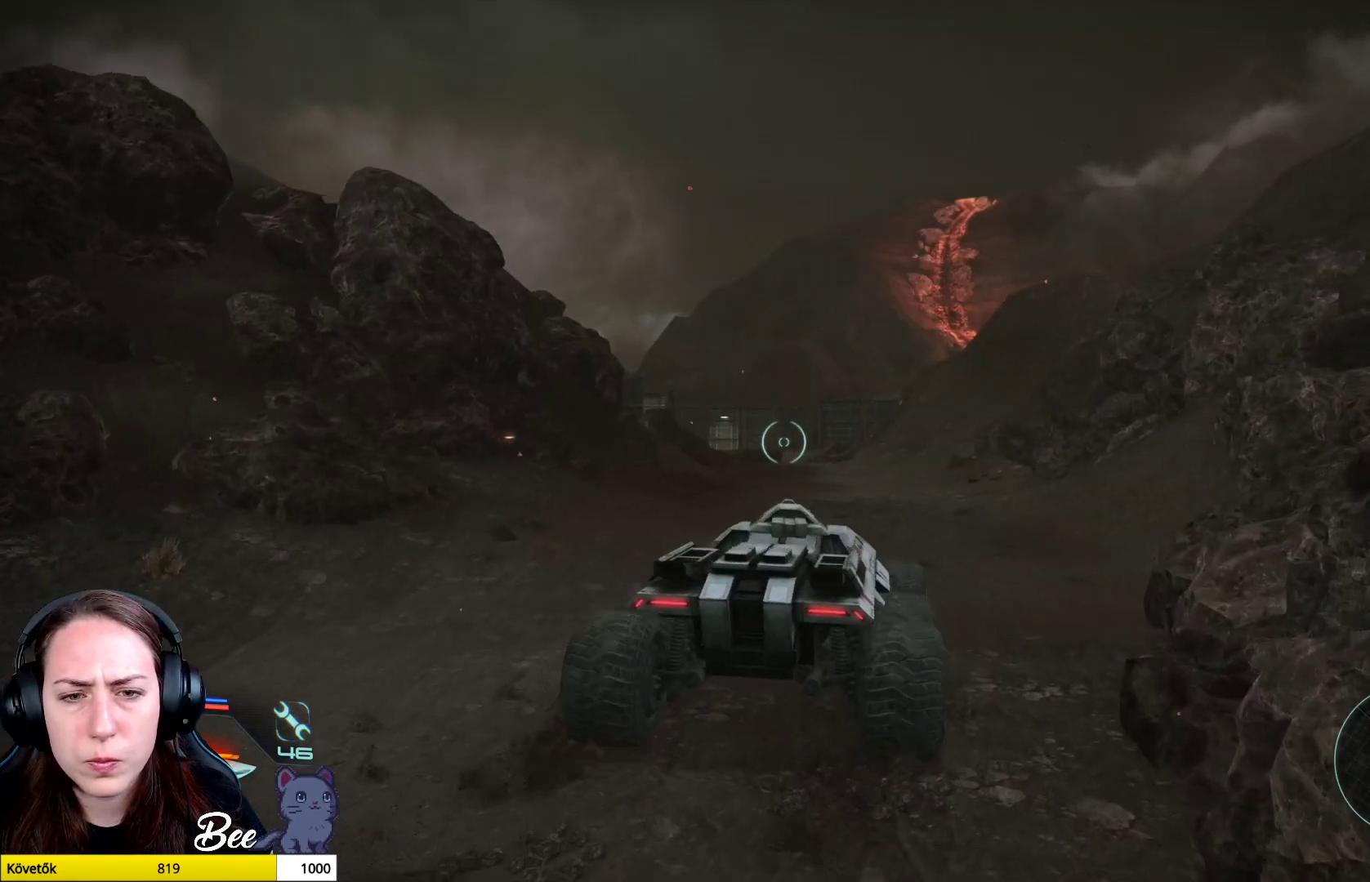
{"buttons": ["L2"], "left_stick": "center", "right_stick": "right", "events": [[117, "right_stick", "center"], [217, "L2", "down"], [417, "right_stick", "right"]]}
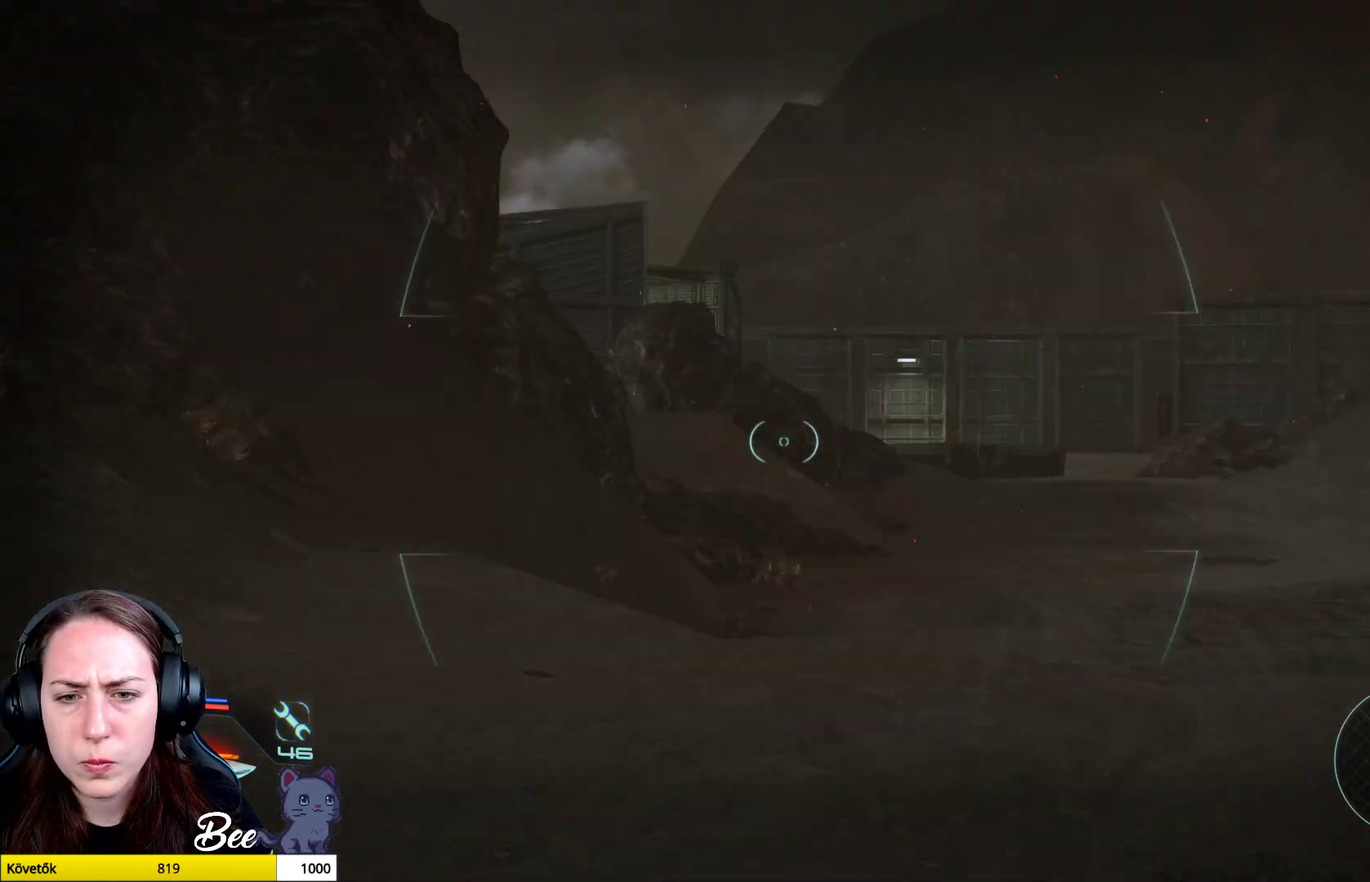
{"buttons": ["L2"], "left_stick": "center", "right_stick": "center", "events": [[100, "right_stick", "center"], [183, "right_stick", "right"], [500, "right_stick", "center"]]}
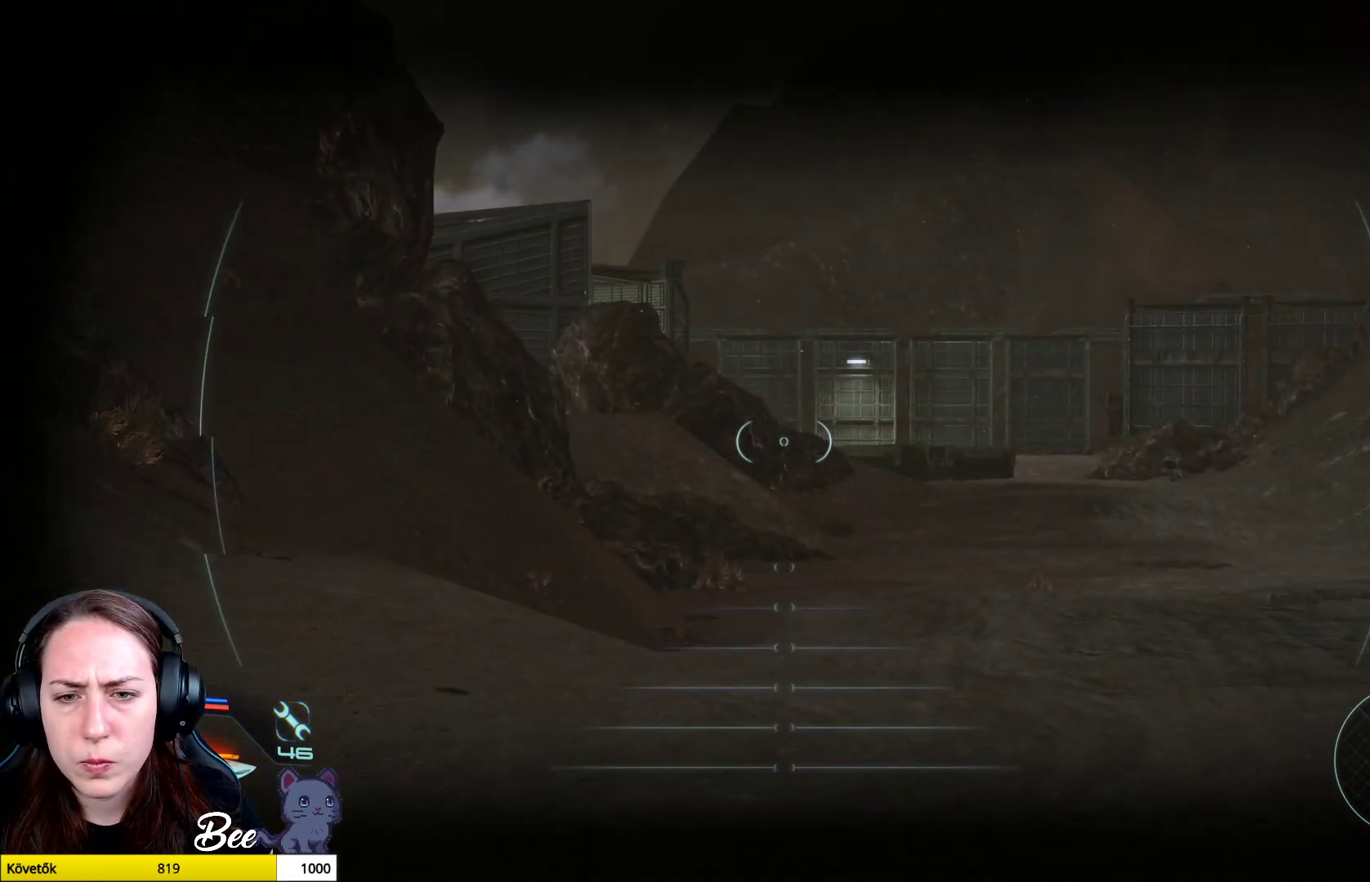
{"buttons": ["L2"], "left_stick": "up-right", "right_stick": "center", "events": [[34, "left_stick", "up-right"]]}
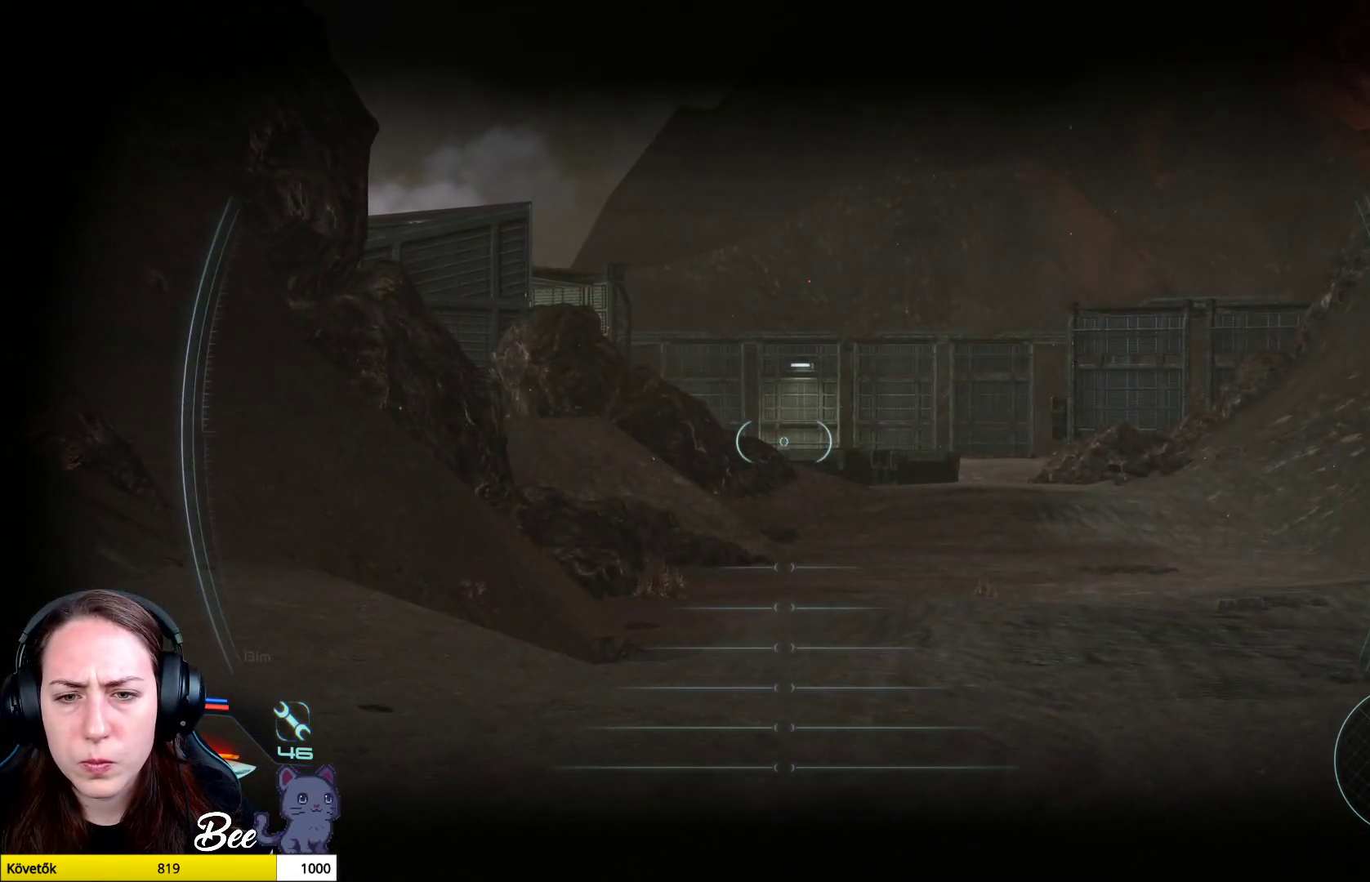
{"buttons": ["L2"], "left_stick": "up-right", "right_stick": "center", "events": []}
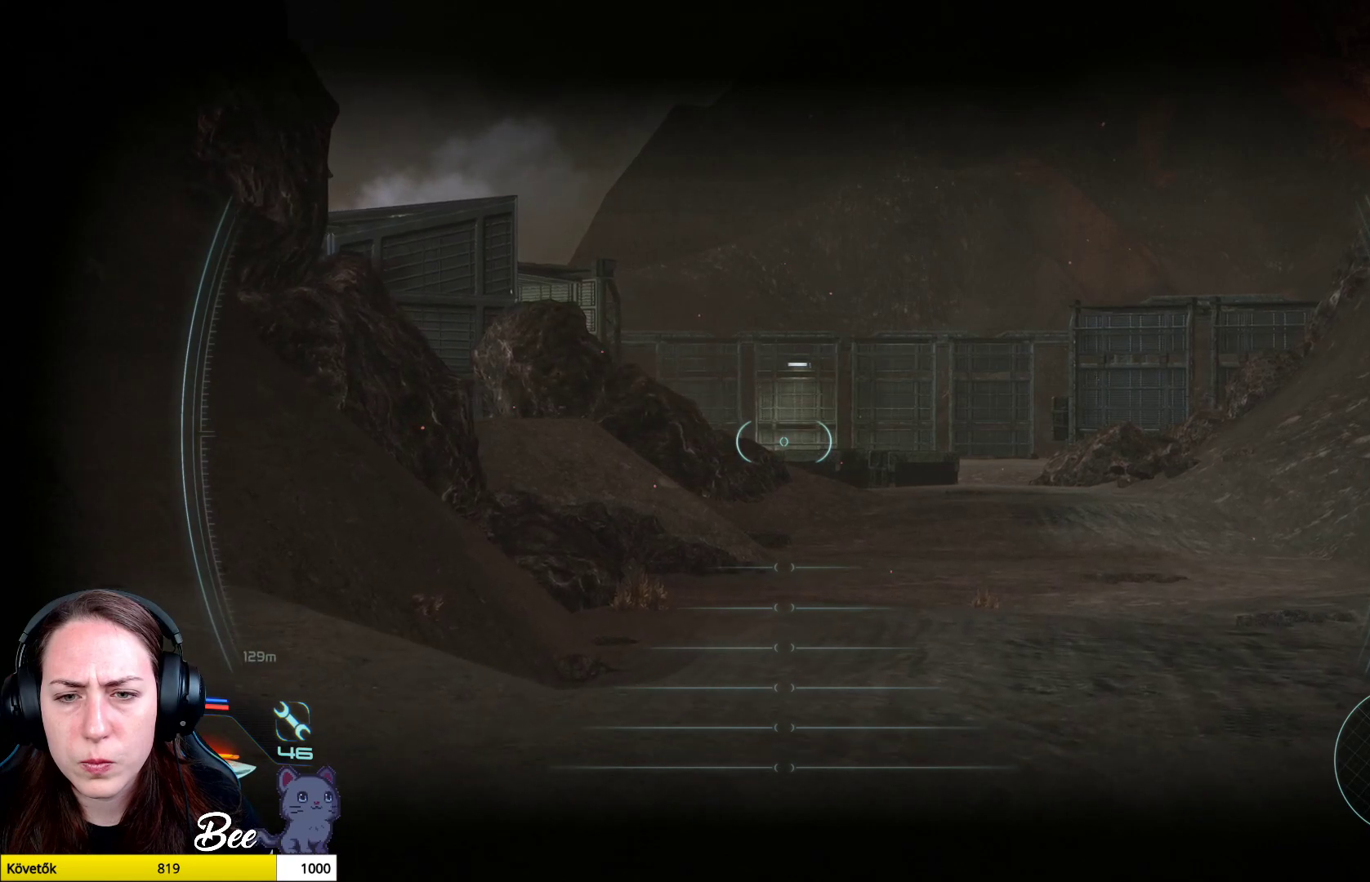
{"buttons": ["L2"], "left_stick": "up-right", "right_stick": "center", "events": []}
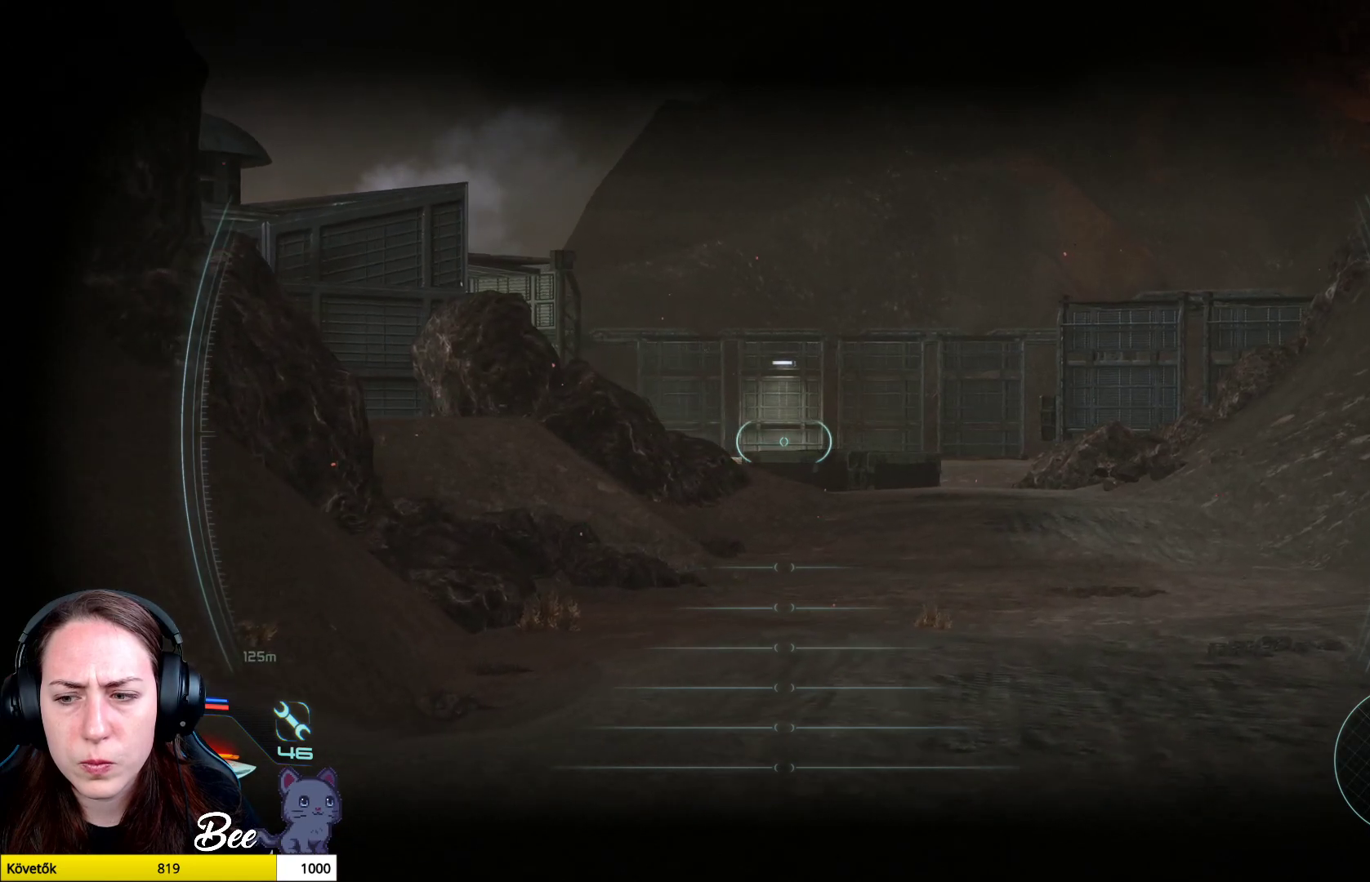
{"buttons": ["L2"], "left_stick": "up-right", "right_stick": "down-left", "events": [[317, "right_stick", "left"], [367, "right_stick", "down-left"]]}
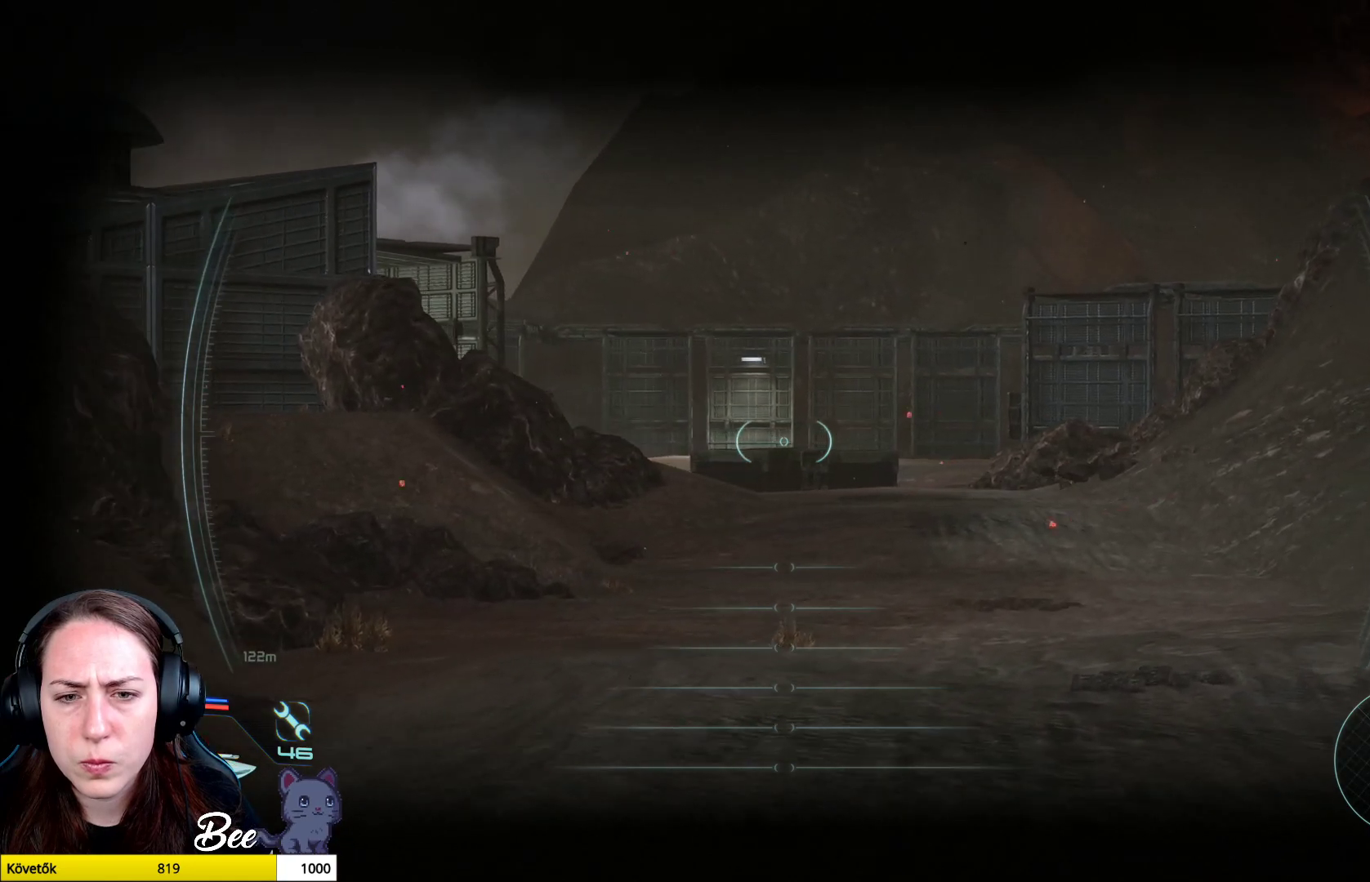
{"buttons": ["L2"], "left_stick": "center", "right_stick": "left", "events": [[34, "right_stick", "left"], [251, "left_stick", "center"]]}
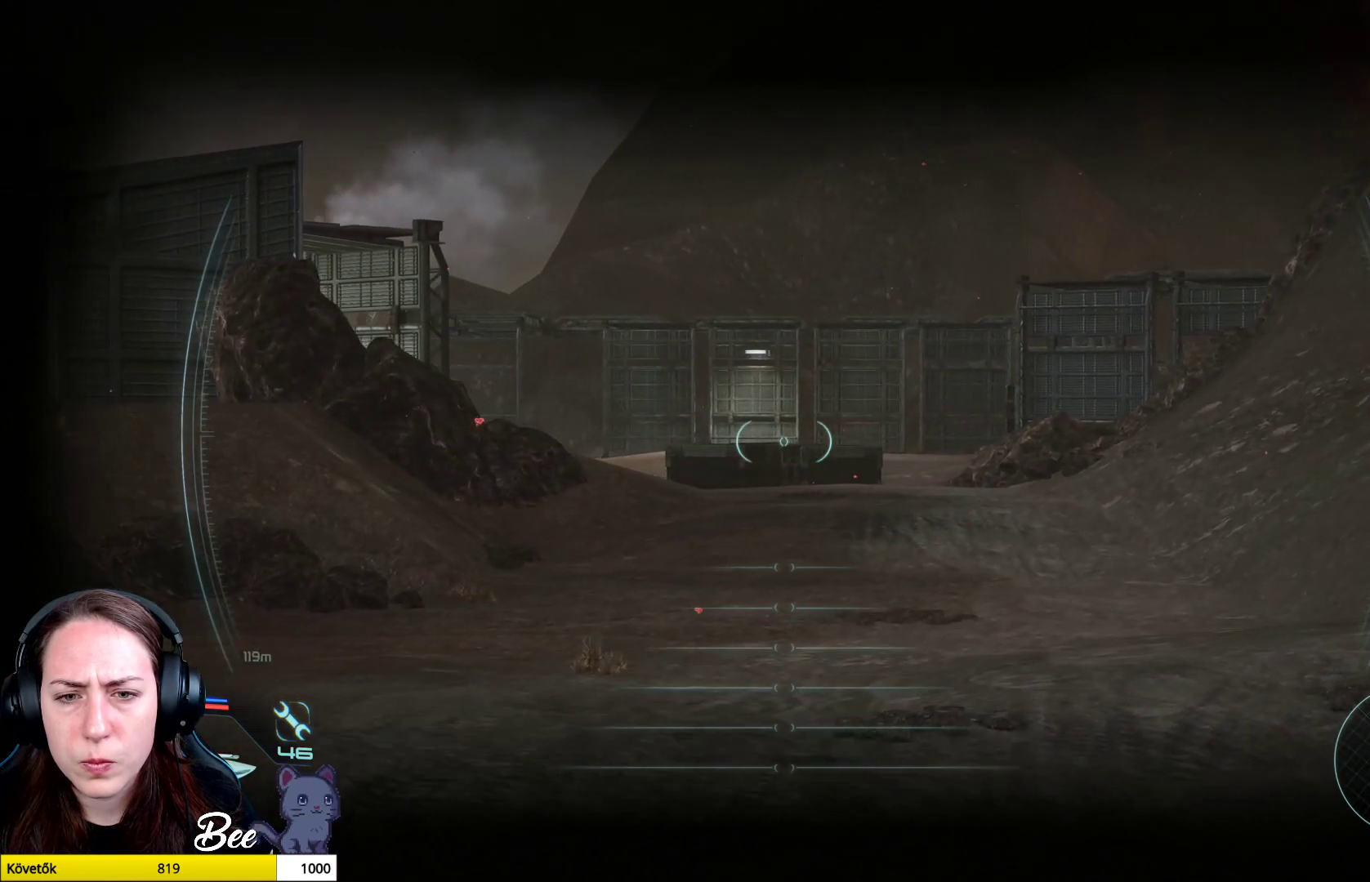
{"buttons": ["L2"], "left_stick": "up-left", "right_stick": "left", "events": [[183, "left_stick", "up"], [400, "left_stick", "up-left"]]}
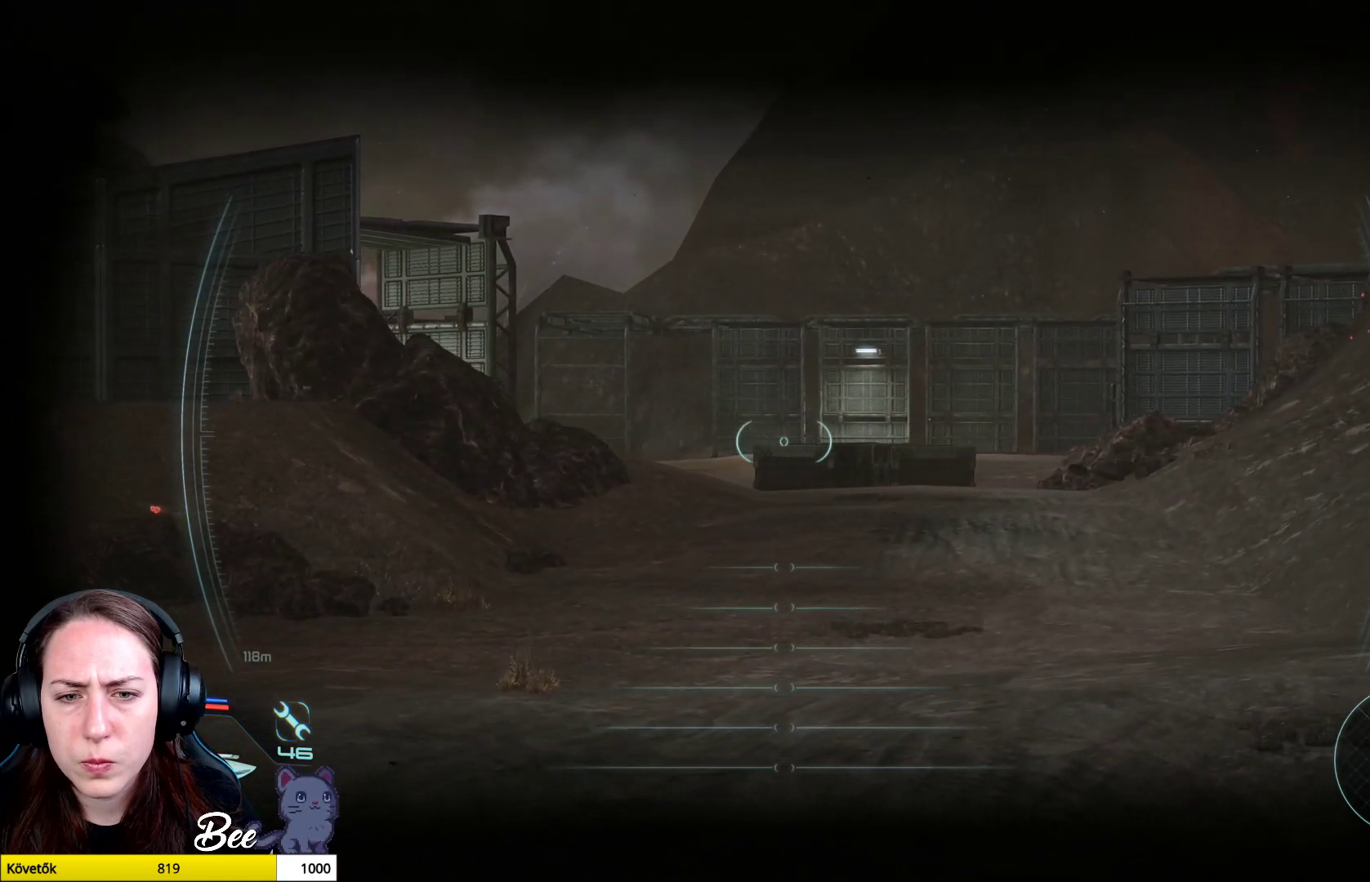
{"buttons": ["L2"], "left_stick": "up-left", "right_stick": "left", "events": []}
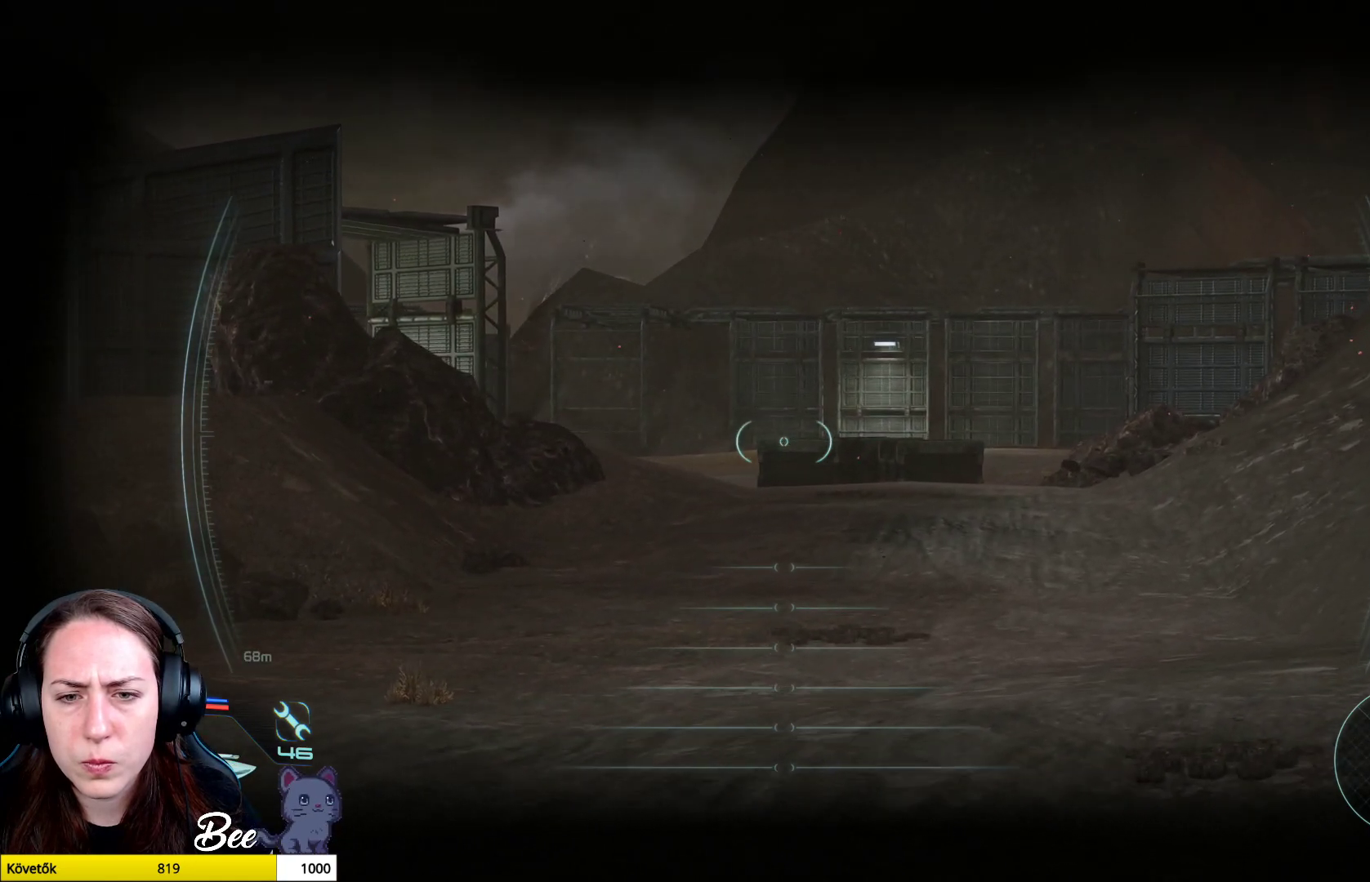
{"buttons": ["L2"], "left_stick": "up-left", "right_stick": "down-left", "events": [[367, "right_stick", "down-left"]]}
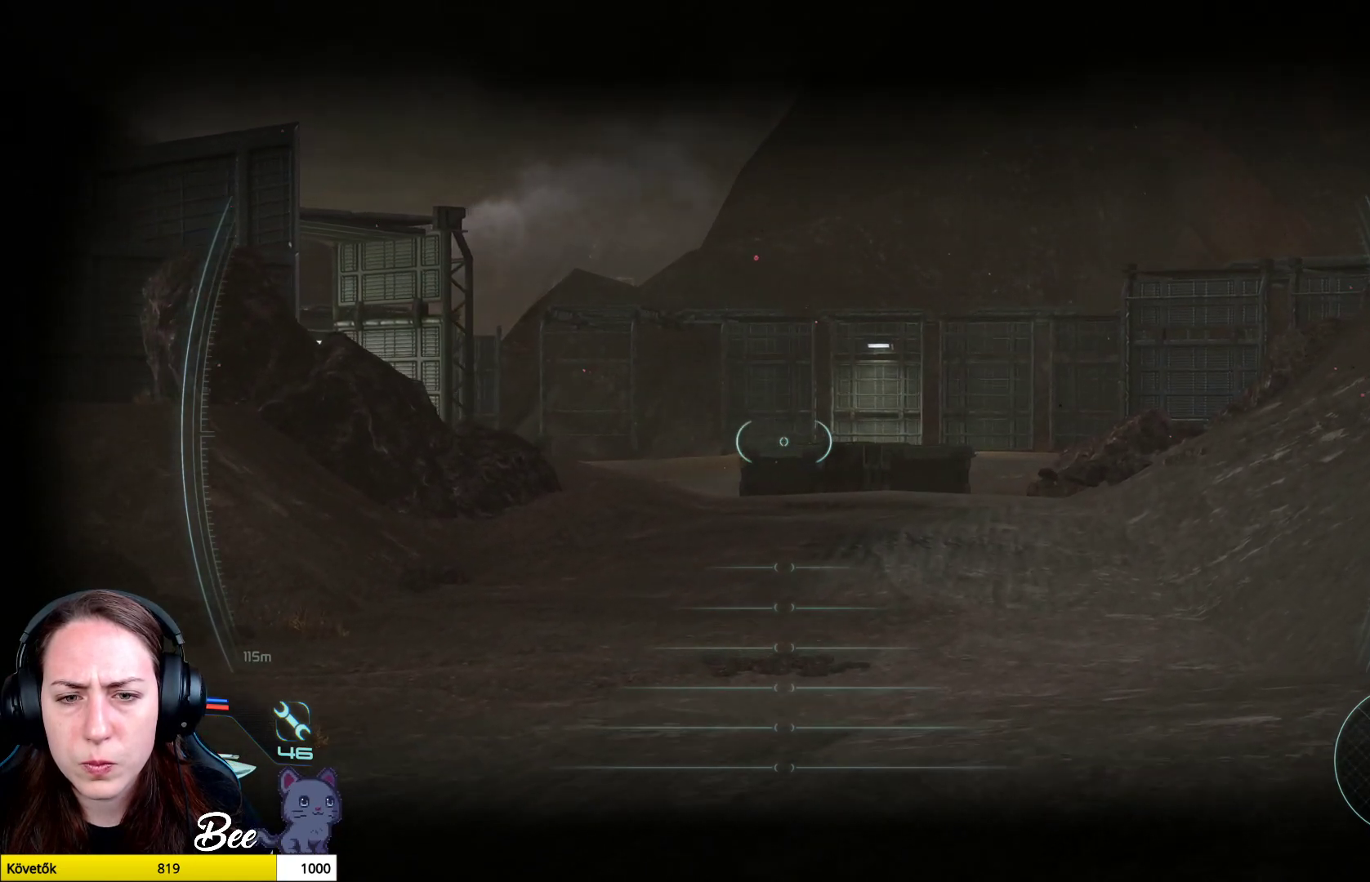
{"buttons": ["L2"], "left_stick": "center", "right_stick": "left", "events": [[317, "right_stick", "left"], [401, "left_stick", "center"]]}
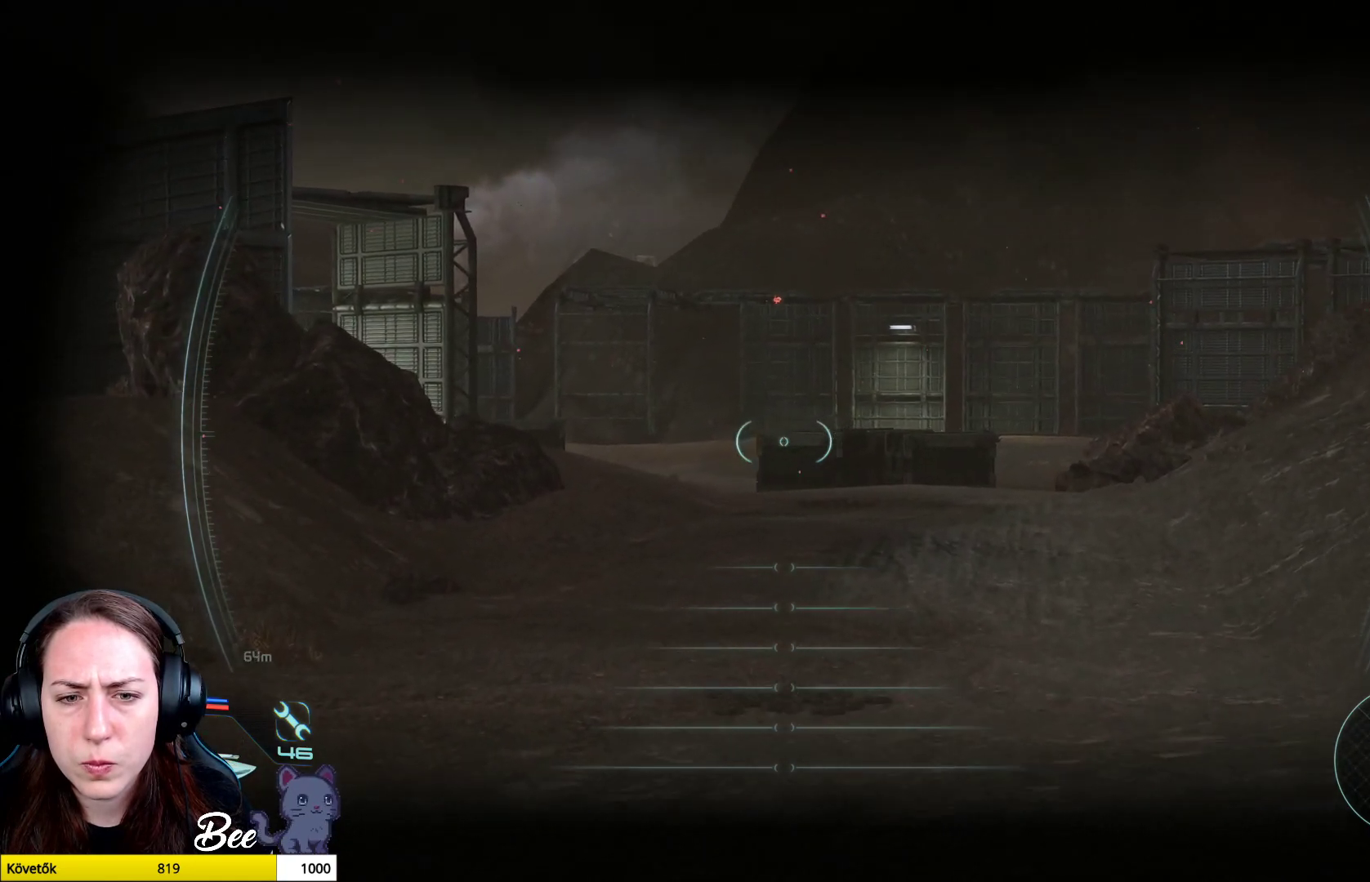
{"buttons": ["L2"], "left_stick": "center", "right_stick": "down-left", "events": [[334, "right_stick", "down-left"]]}
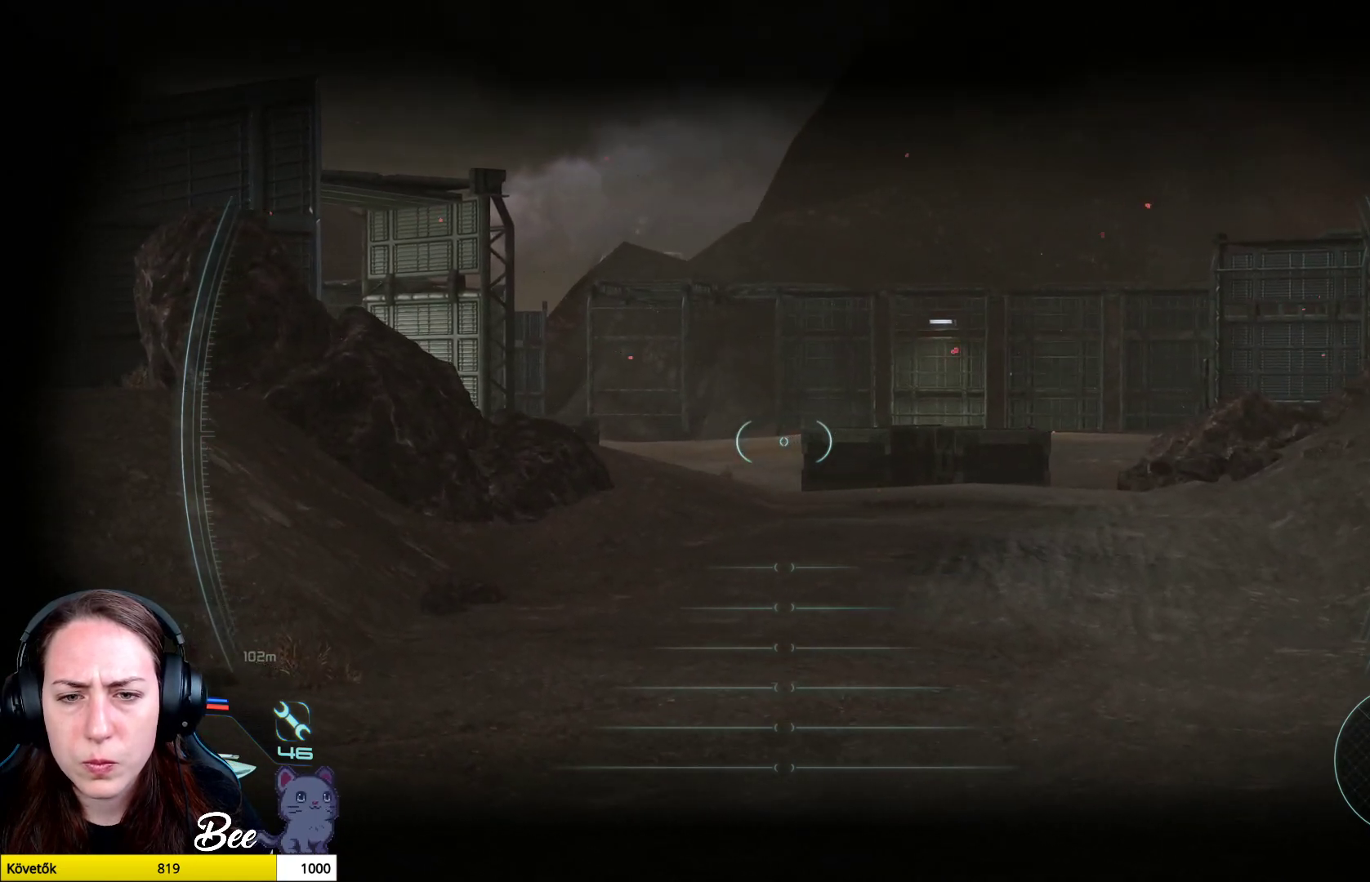
{"buttons": ["L2"], "left_stick": "up-right", "right_stick": "down-left", "events": [[384, "left_stick", "right"], [501, "left_stick", "up-right"]]}
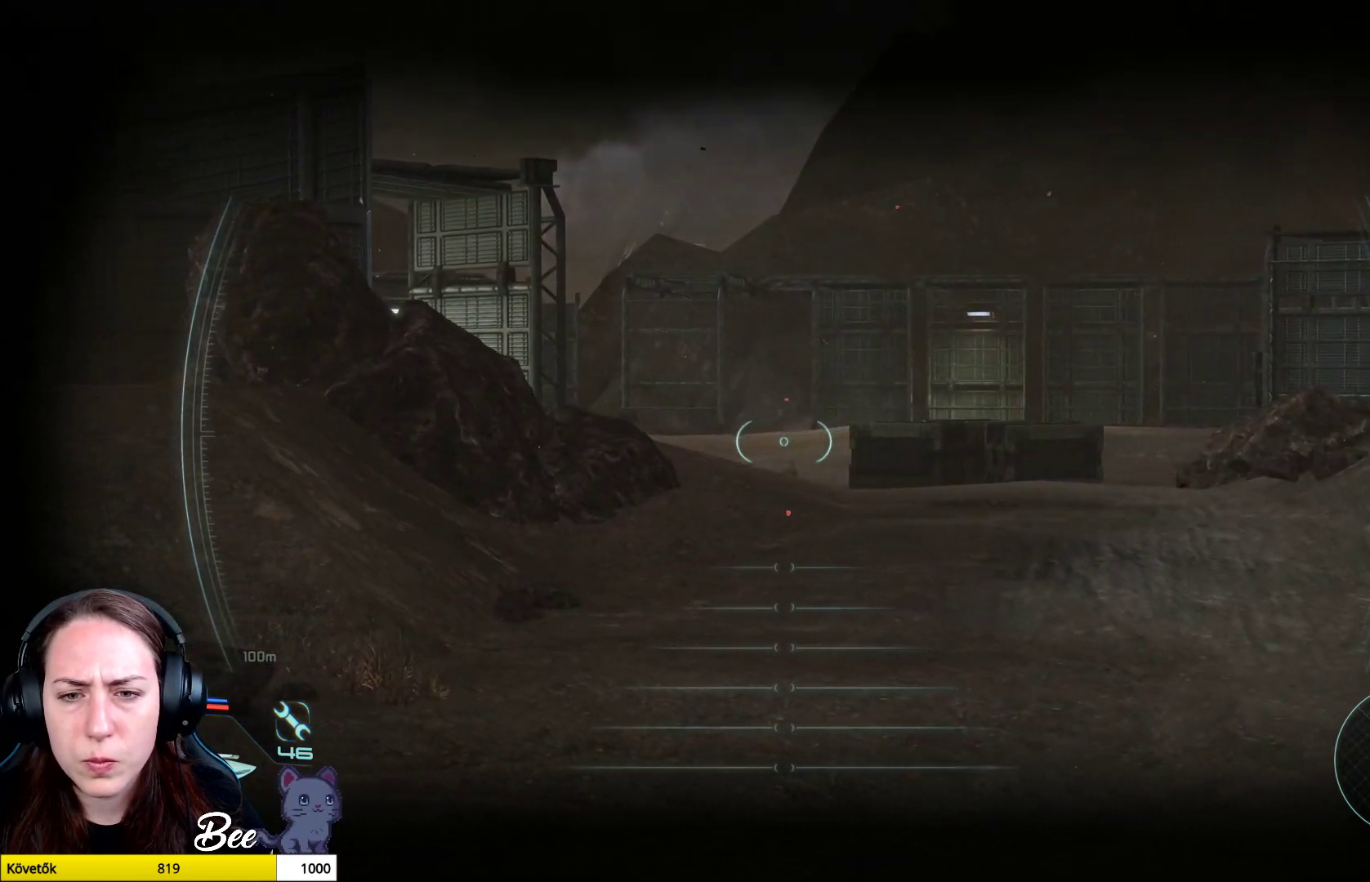
{"buttons": ["L2"], "left_stick": "up-right", "right_stick": "right", "events": [[50, "right_stick", "center"], [500, "right_stick", "right"]]}
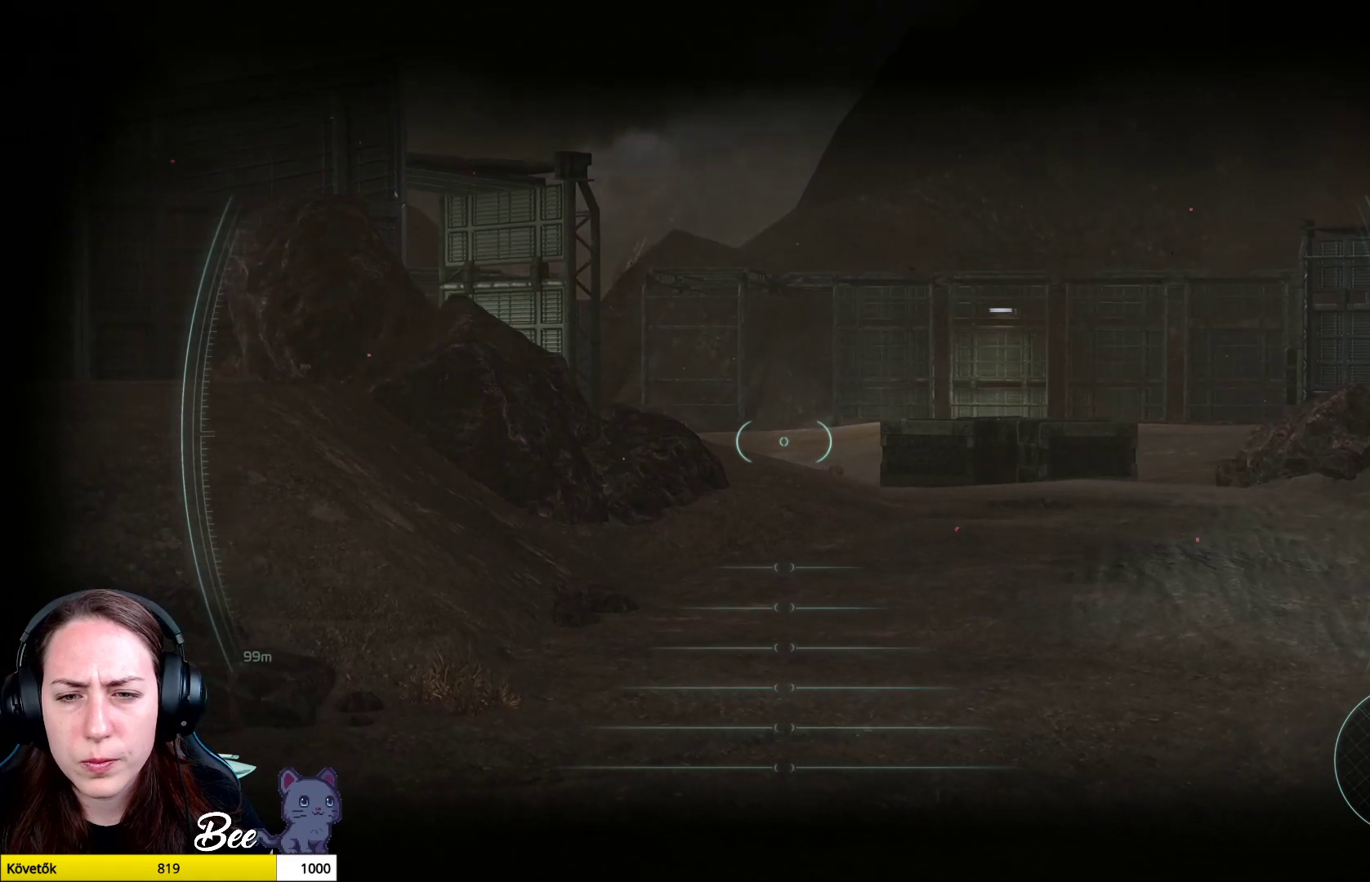
{"buttons": ["L2"], "left_stick": "up-right", "right_stick": "center", "events": [[251, "right_stick", "center"]]}
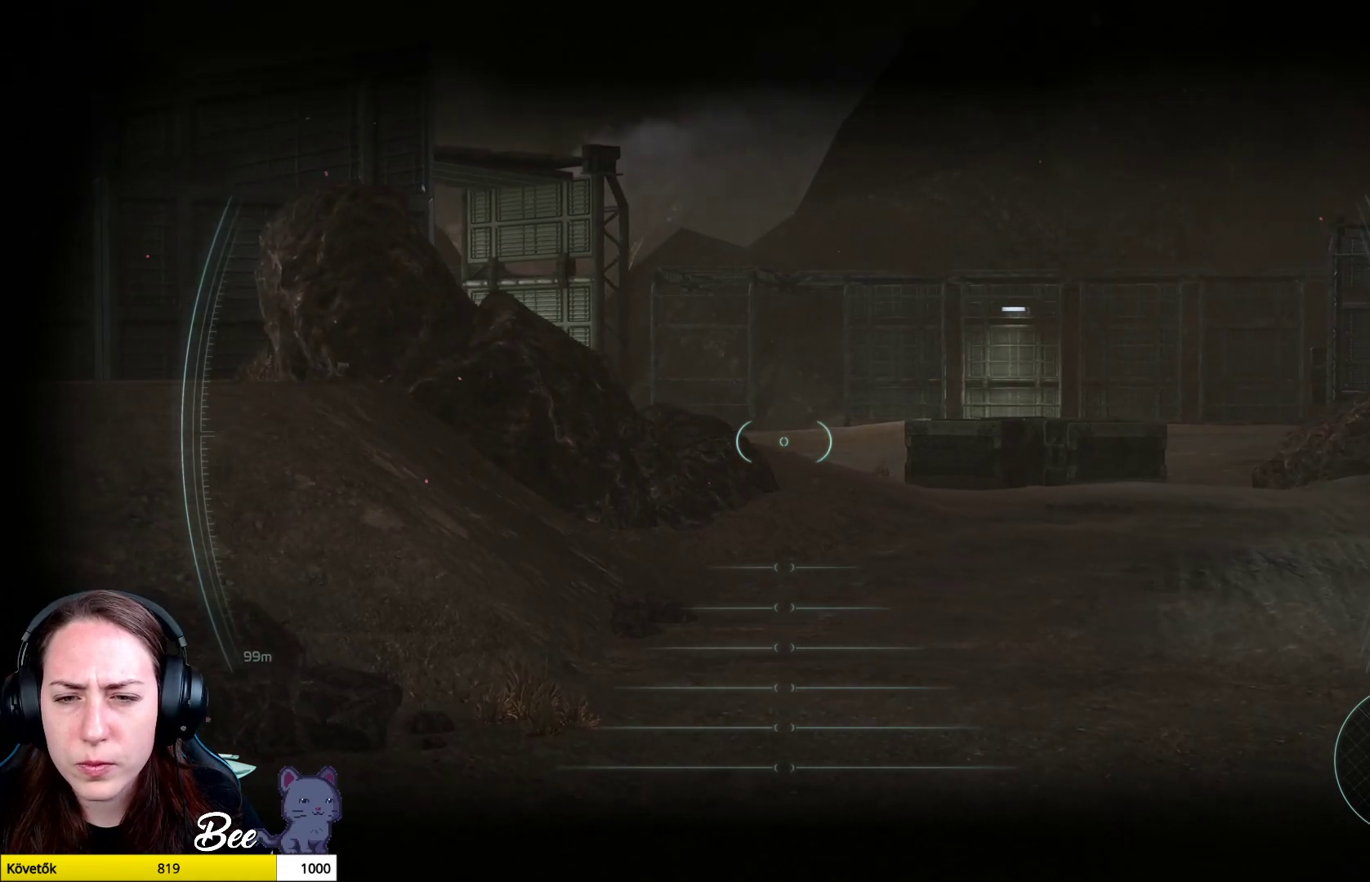
{"buttons": ["L2"], "left_stick": "up-right", "right_stick": "center", "events": []}
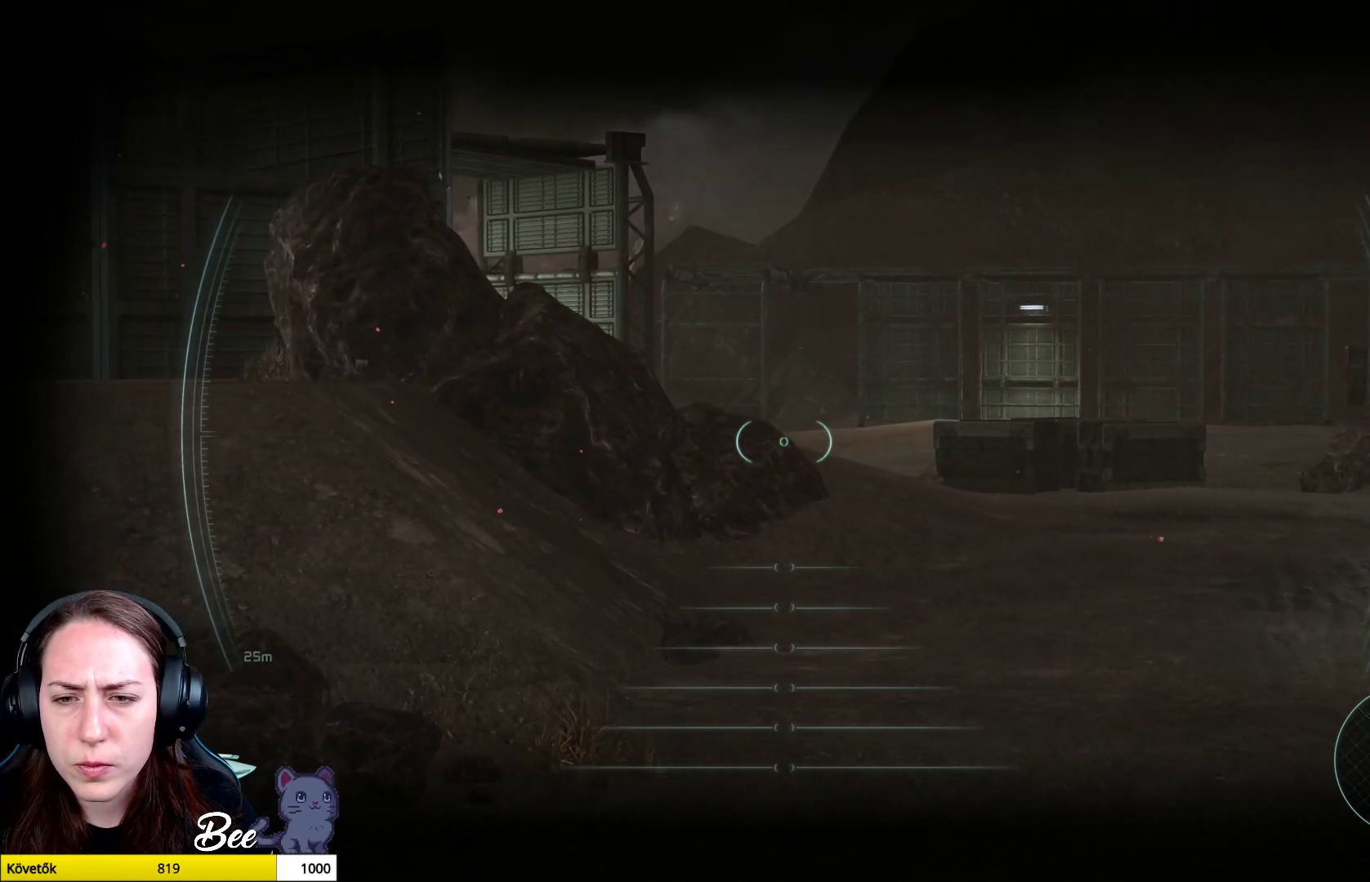
{"buttons": ["L2"], "left_stick": "center", "right_stick": "center", "events": [[317, "left_stick", "center"]]}
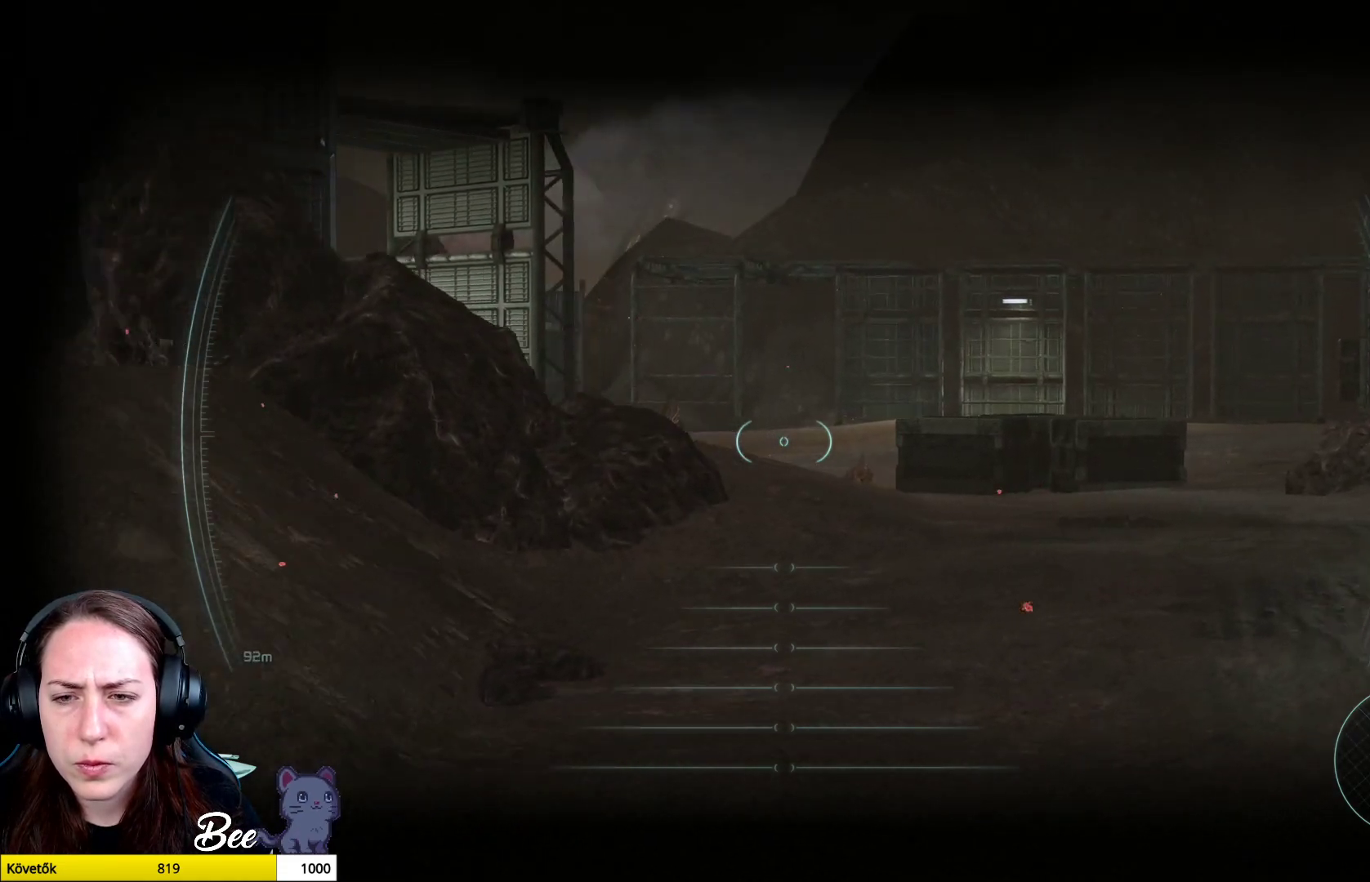
{"buttons": ["L2"], "left_stick": "up-left", "right_stick": "left", "events": [[217, "right_stick", "left"], [267, "left_stick", "left"], [484, "left_stick", "up-left"]]}
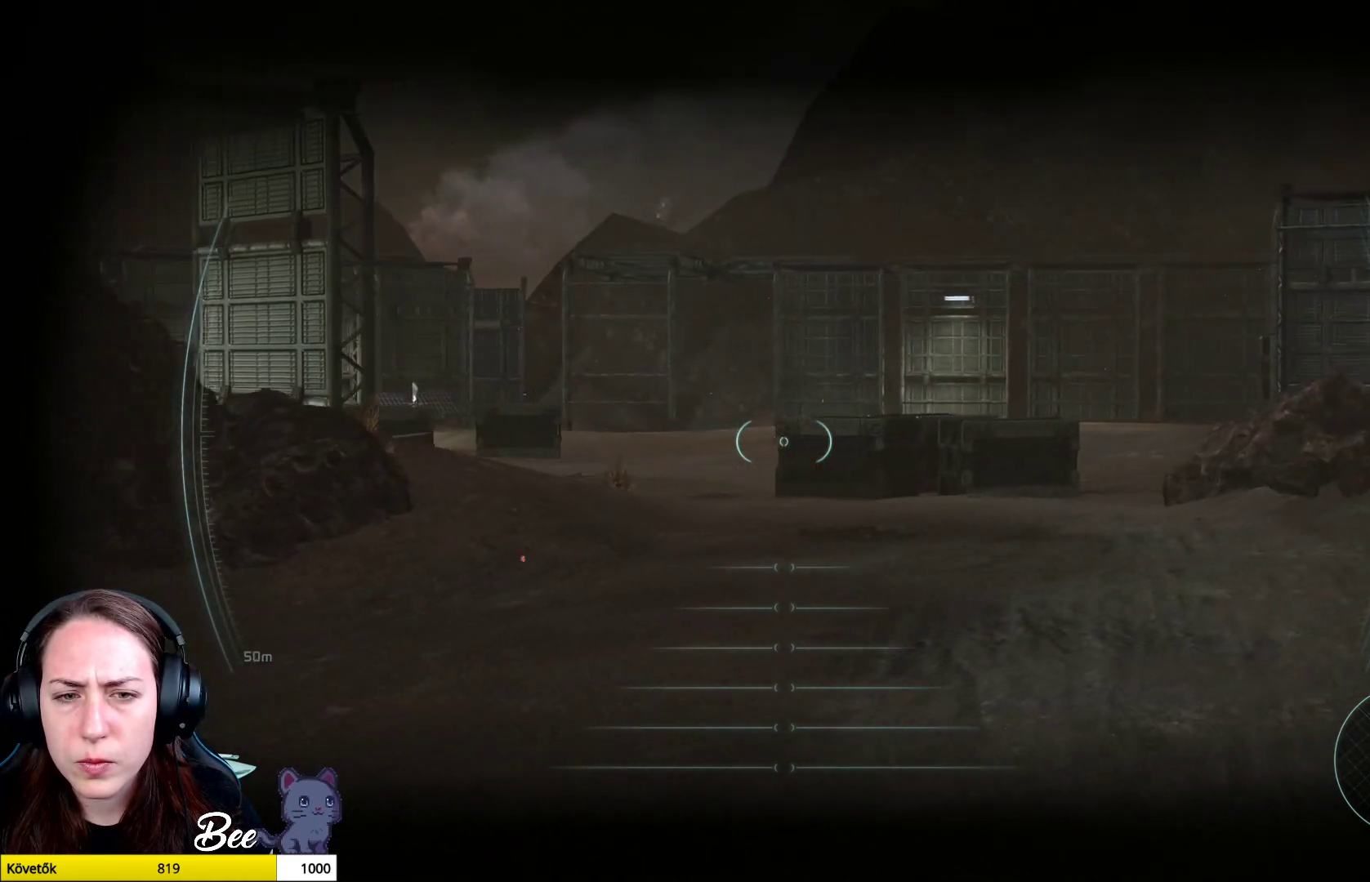
{"buttons": ["L2"], "left_stick": "up-left", "right_stick": "left", "events": []}
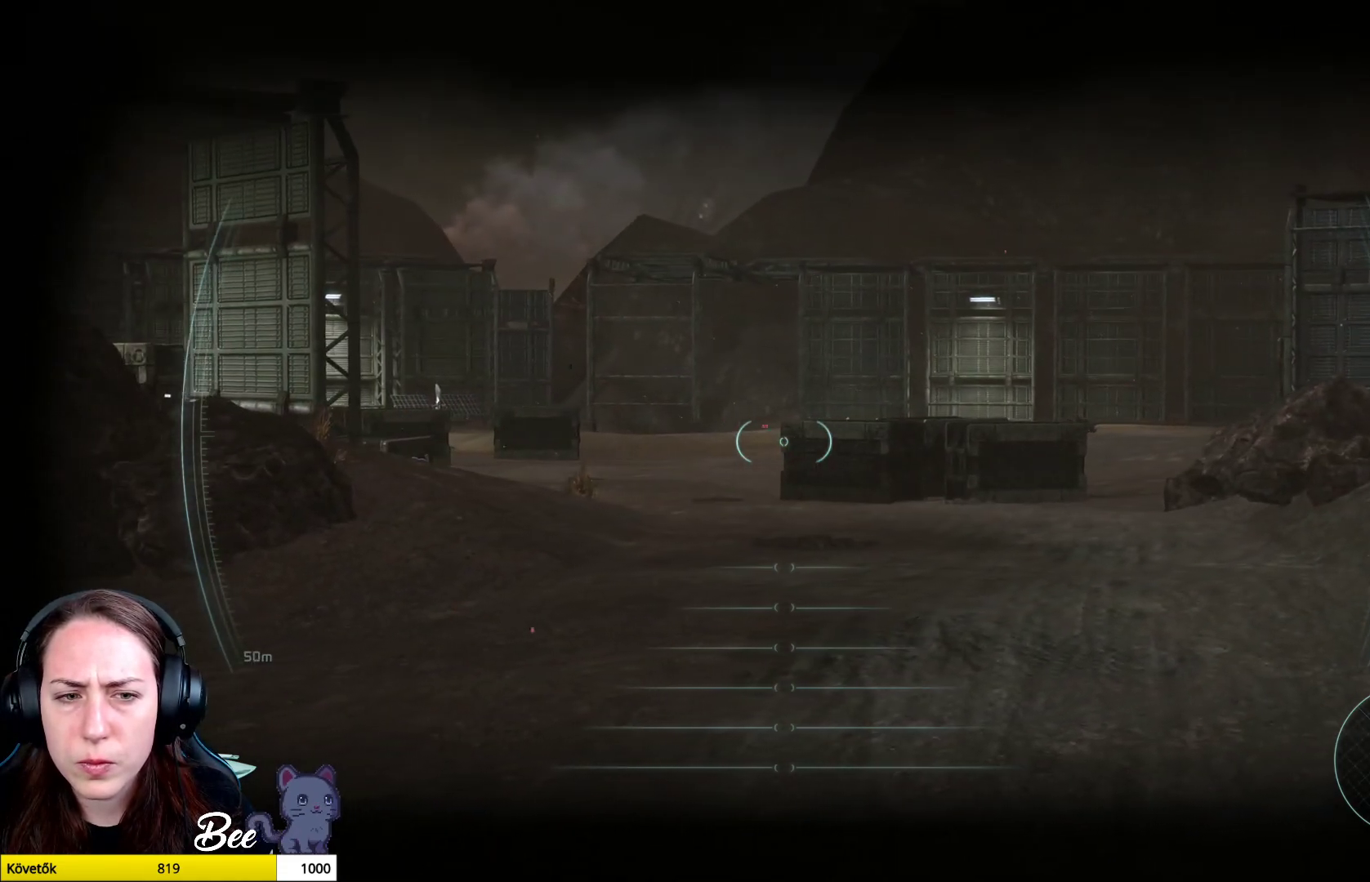
{"buttons": ["L2"], "left_stick": "up-right", "right_stick": "left", "events": [[167, "left_stick", "center"], [451, "left_stick", "up-right"]]}
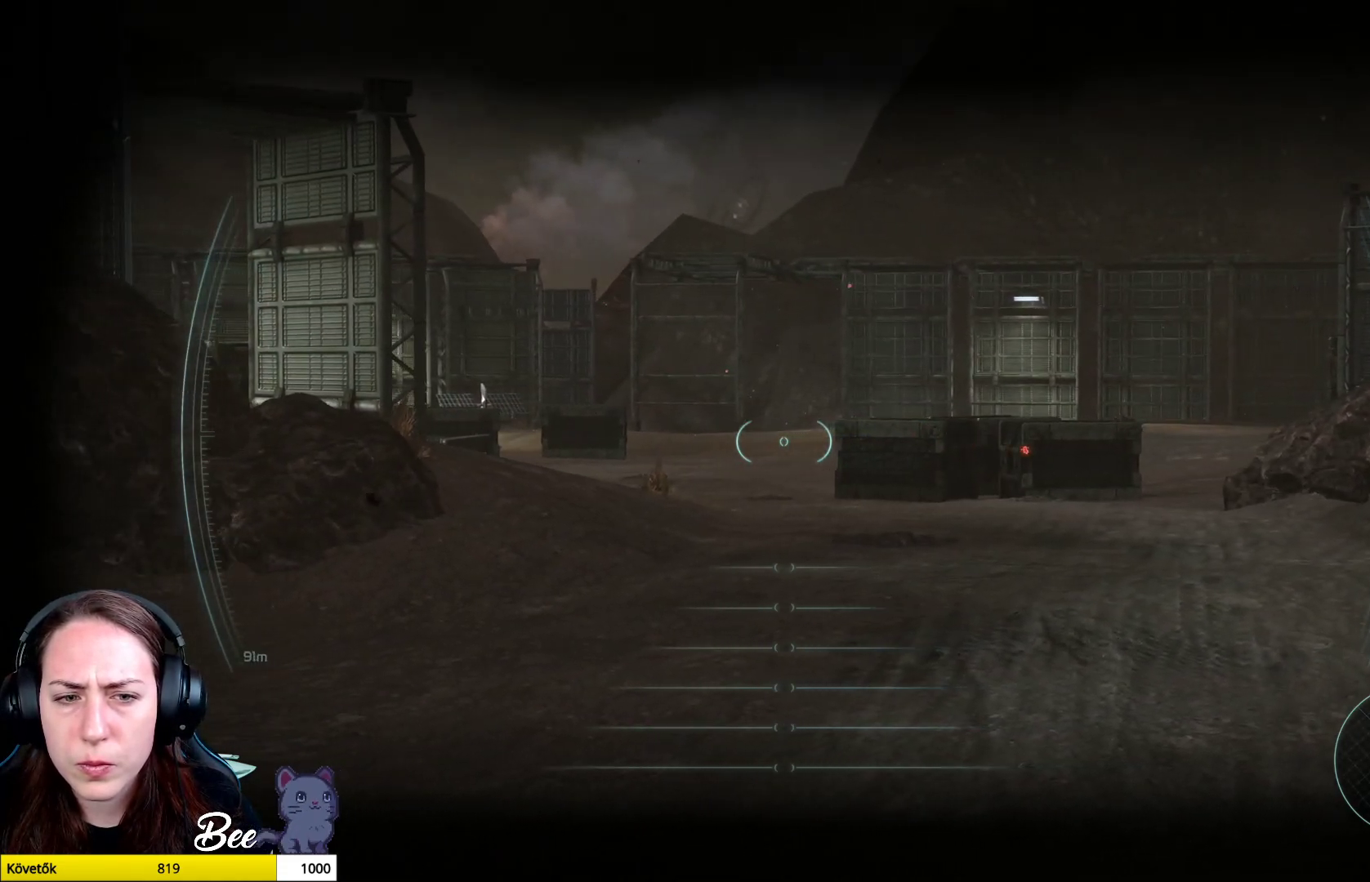
{"buttons": ["L2"], "left_stick": "up-right", "right_stick": "left", "events": []}
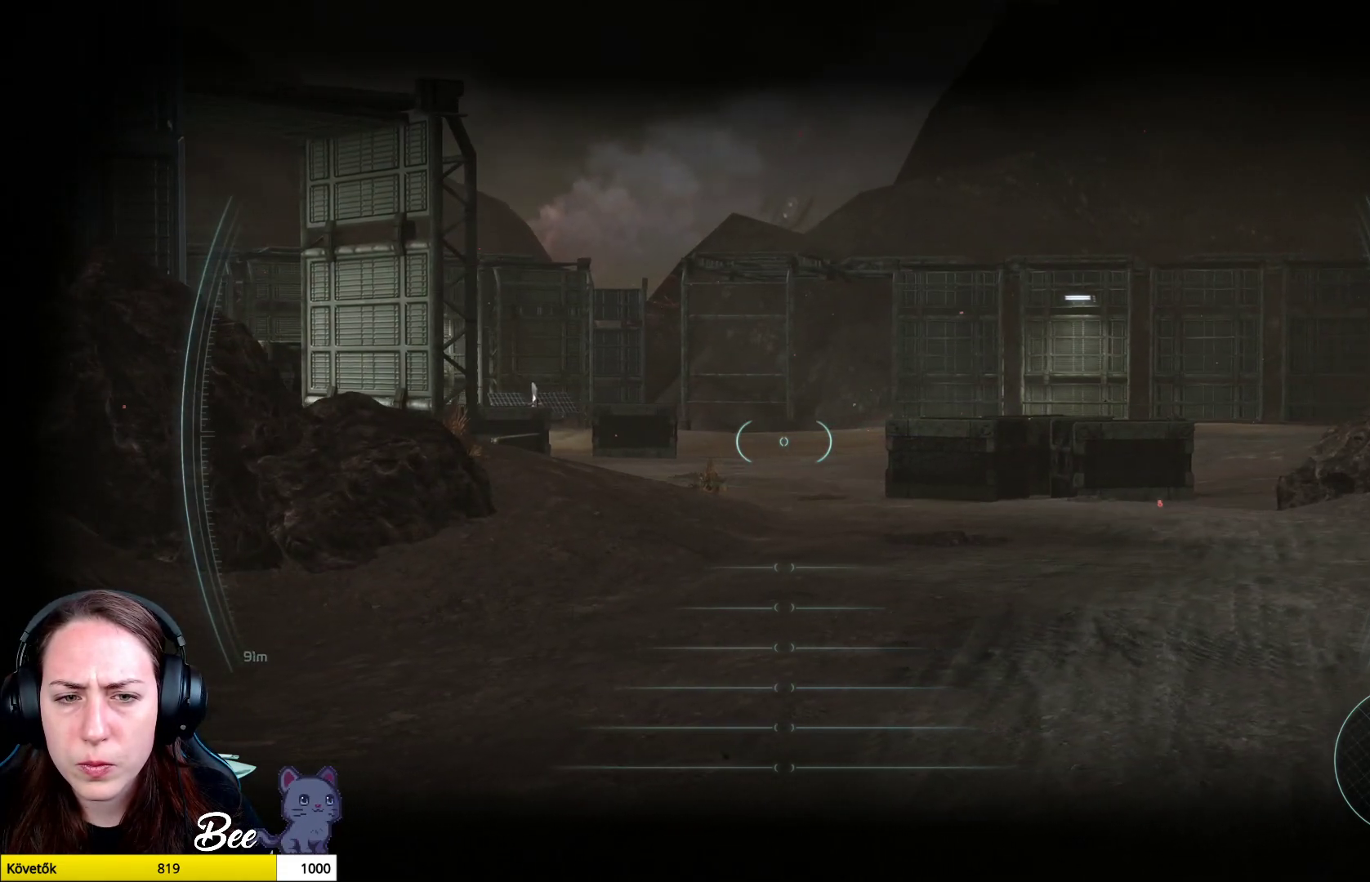
{"buttons": ["L2"], "left_stick": "center", "right_stick": "left", "events": [[250, "left_stick", "center"]]}
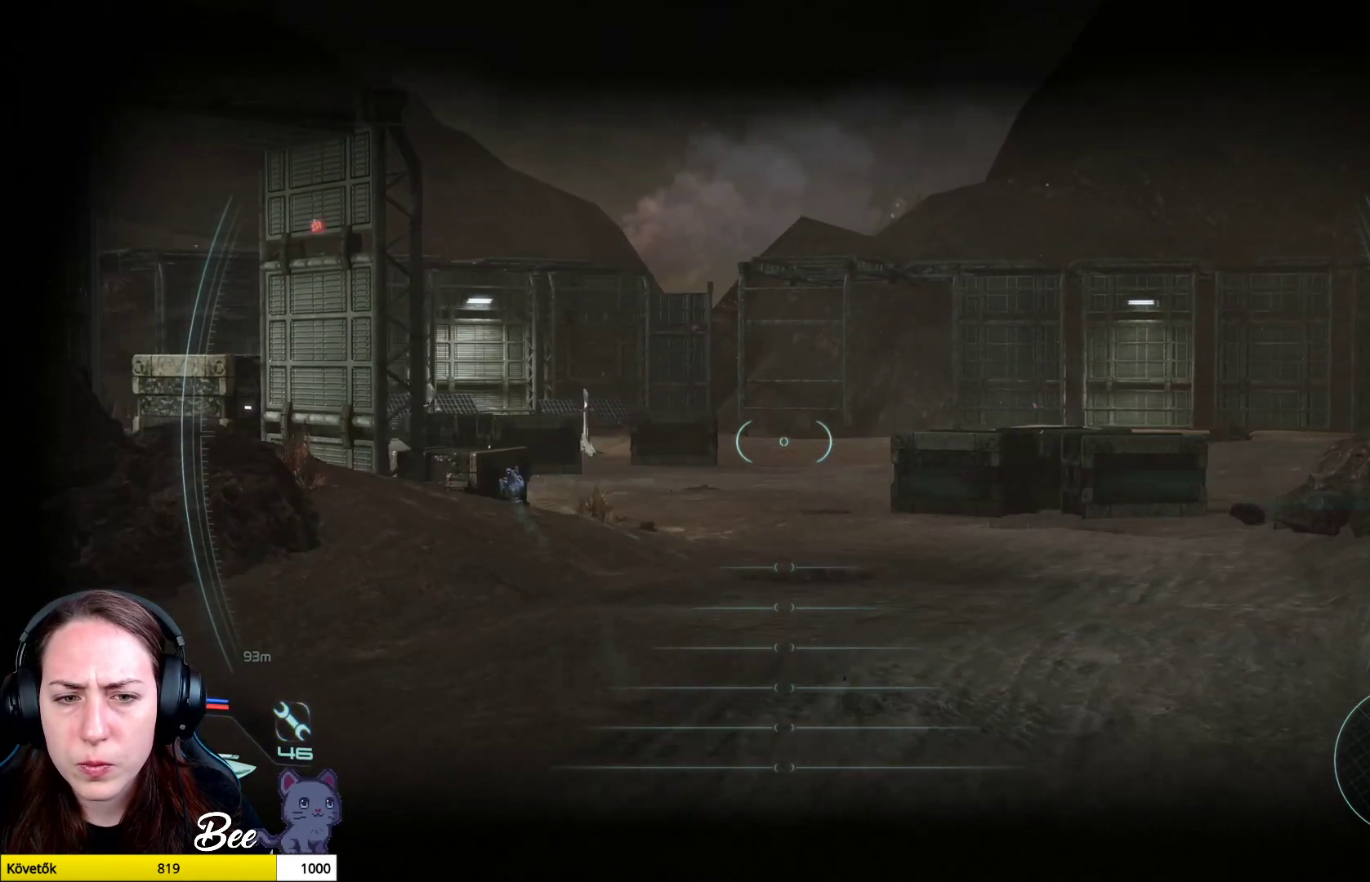
{"buttons": ["L2"], "left_stick": "center", "right_stick": "left", "events": [[283, "right_stick", "up-left"], [500, "right_stick", "left"]]}